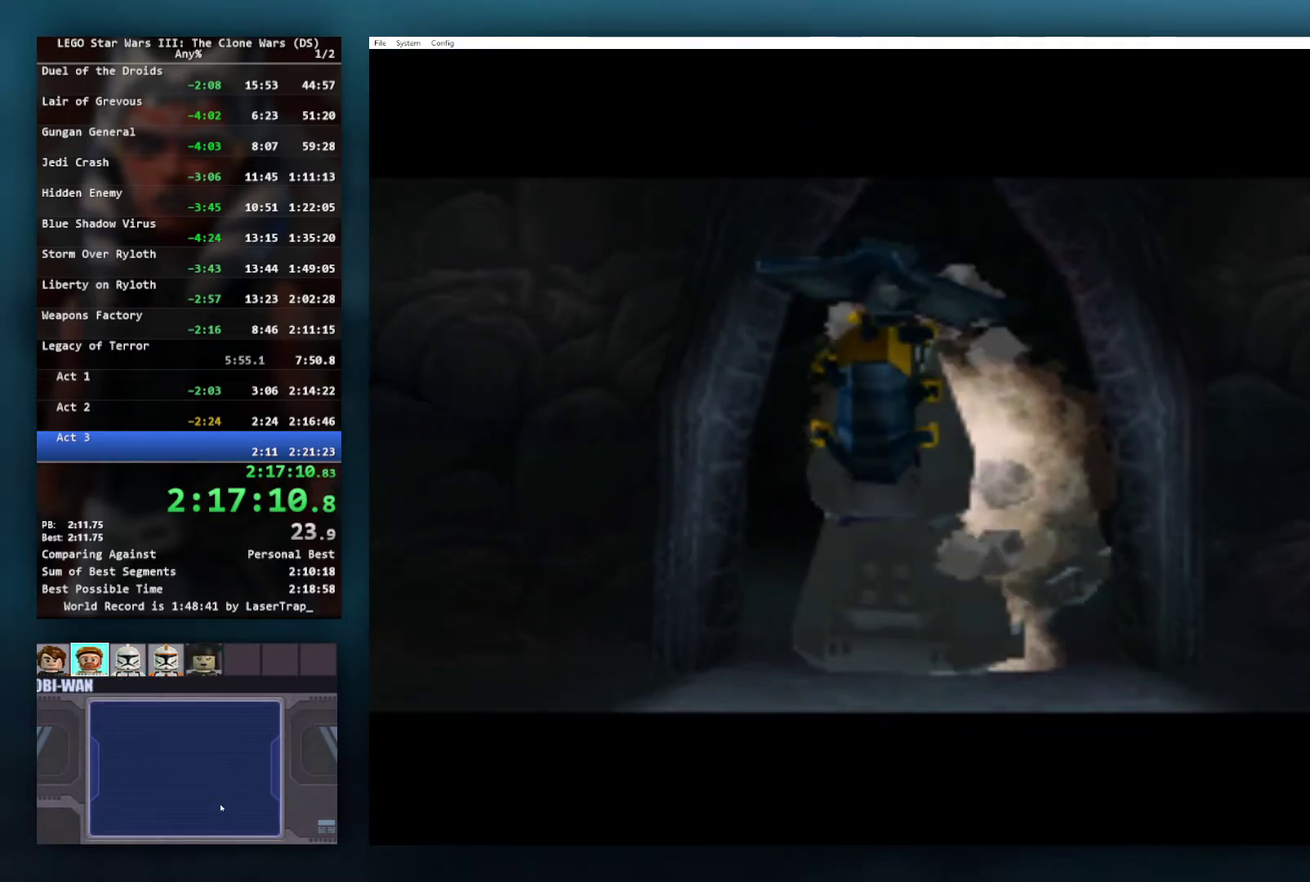
Gameplay with a controller (Xbox layout); each line is a JSON object with the inputs held at the frame after it. "events" lists button and stick changes between this image and that frame as [ms after this image, input, new state], when the widget could be followed in between. Not read: R1 R2.
{"buttons": [], "left_stick": "center", "right_stick": "center", "events": []}
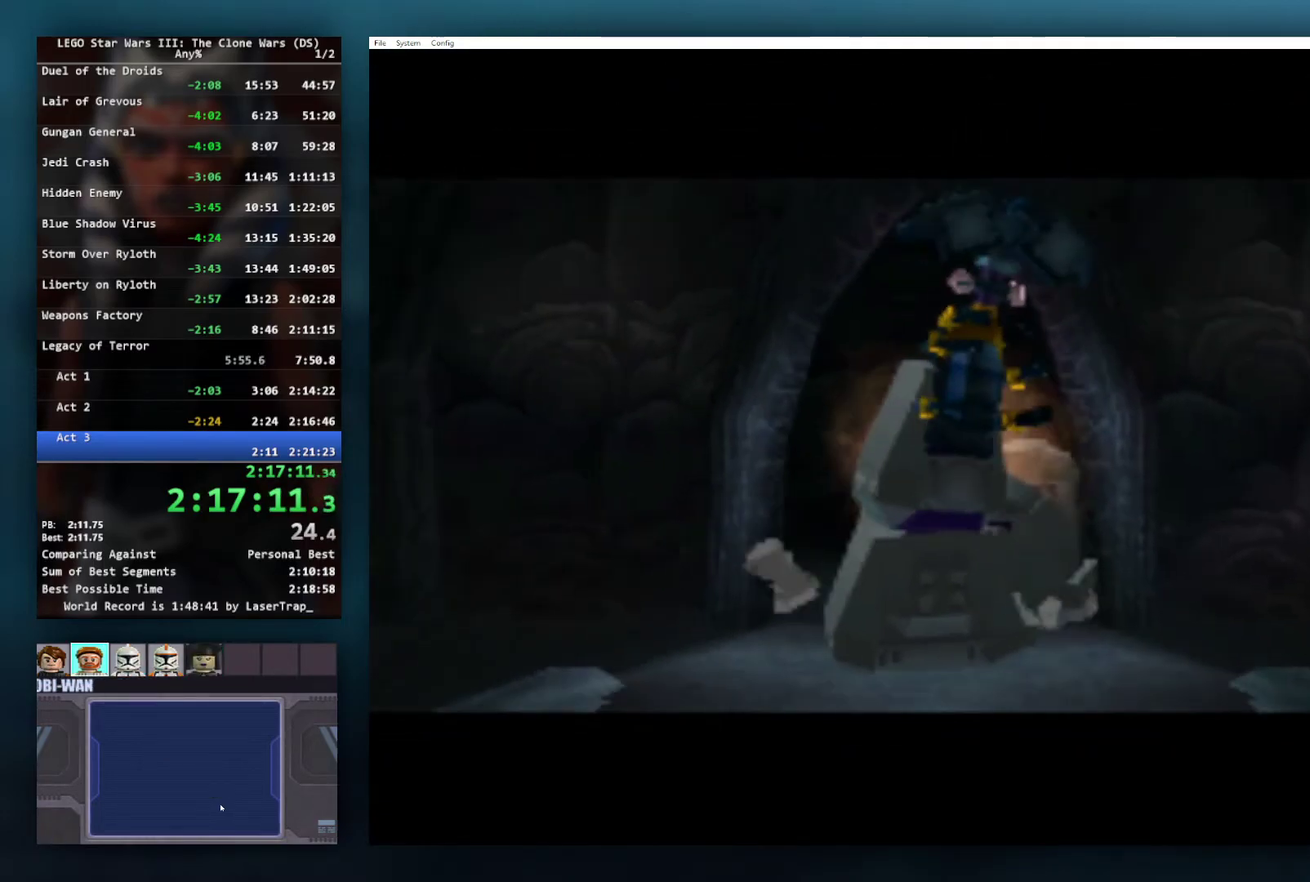
{"buttons": [], "left_stick": "center", "right_stick": "center", "events": []}
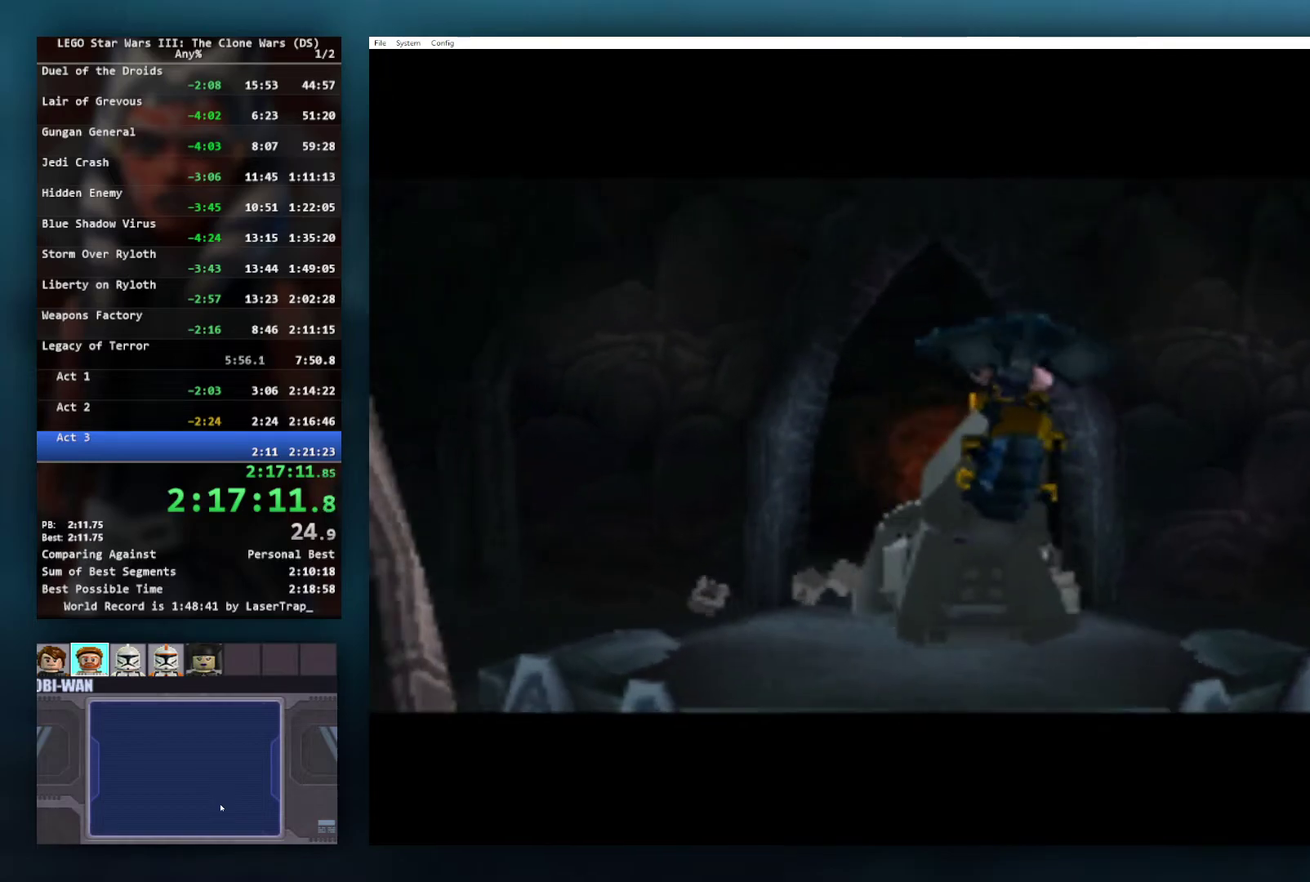
{"buttons": [], "left_stick": "center", "right_stick": "center", "events": []}
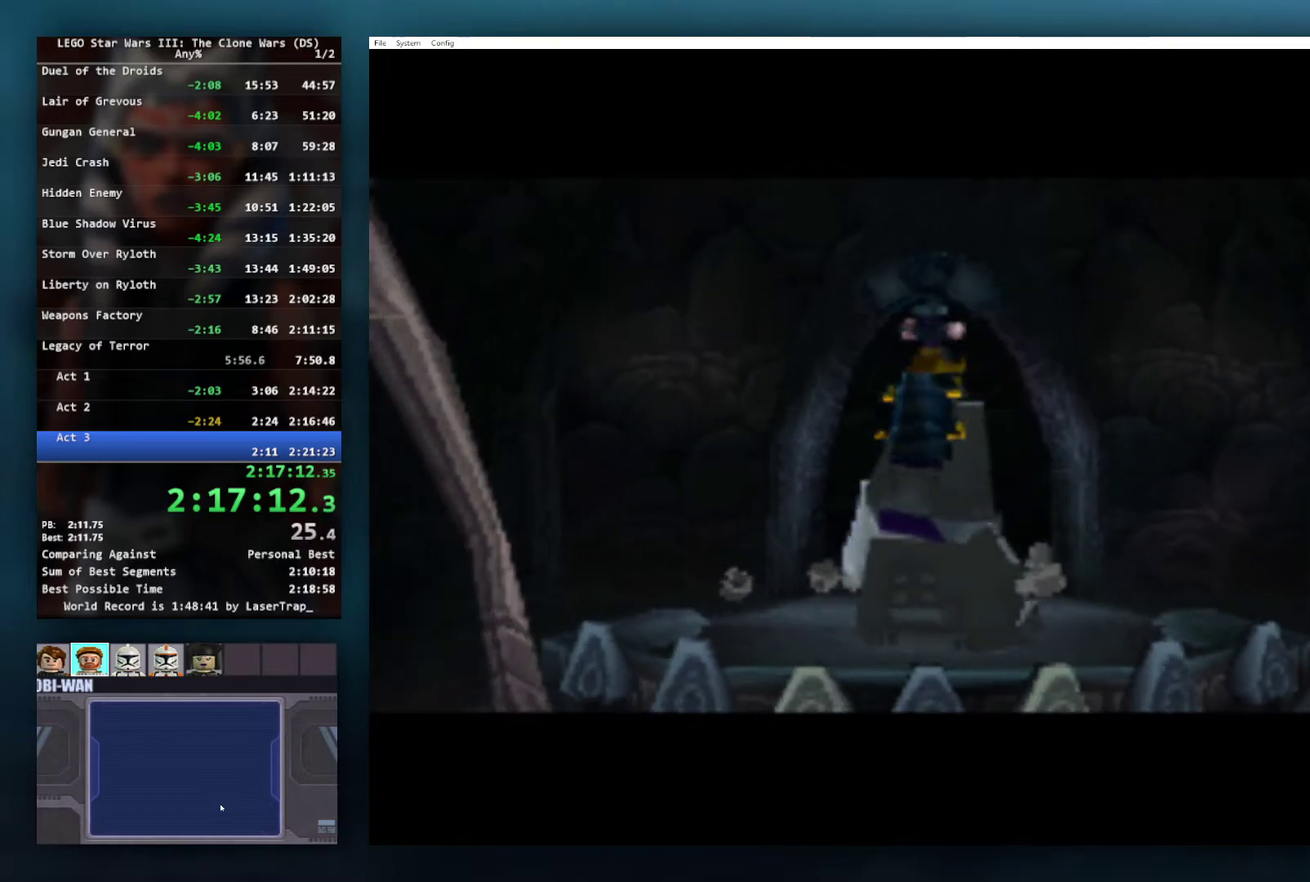
{"buttons": [], "left_stick": "center", "right_stick": "center", "events": []}
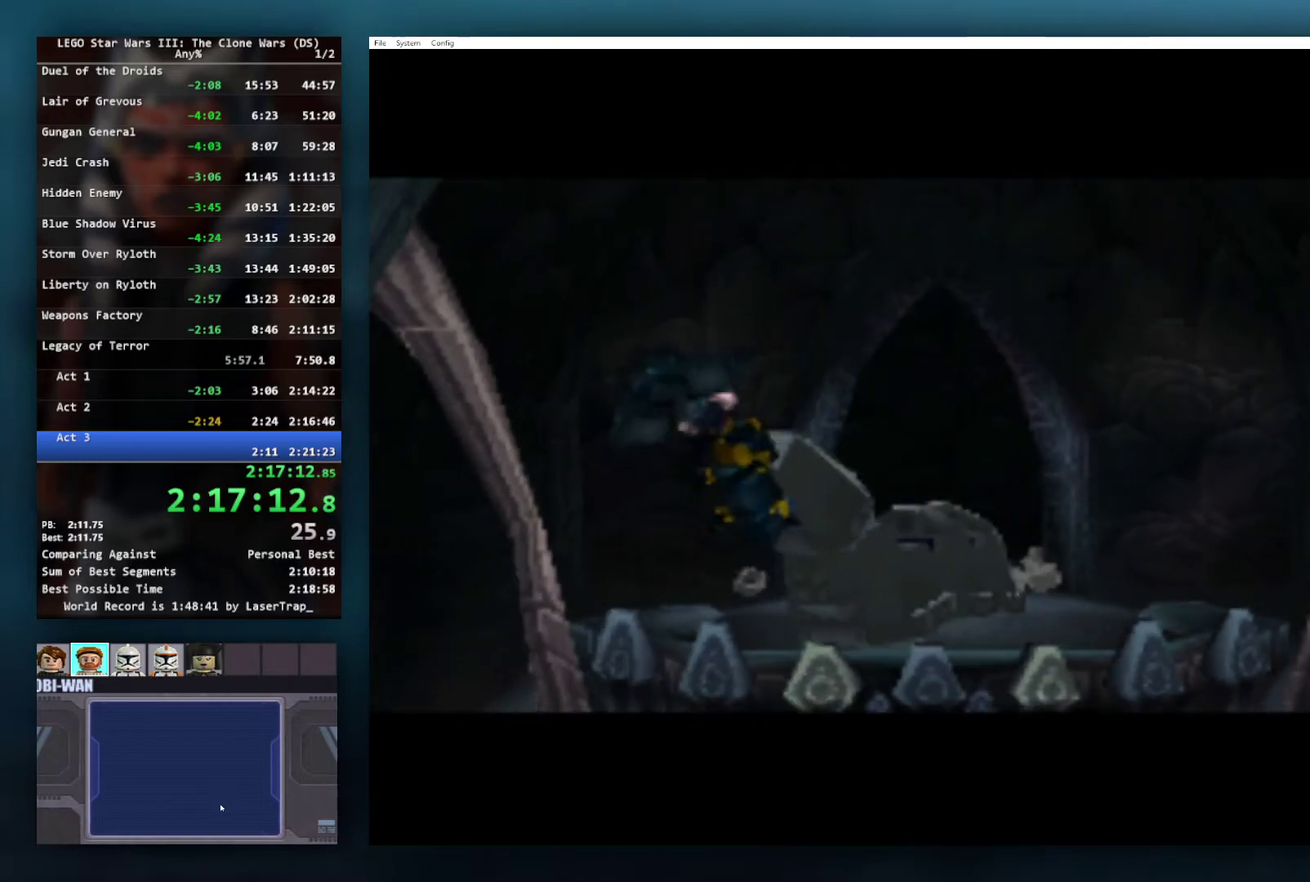
{"buttons": [], "left_stick": "center", "right_stick": "center", "events": [[67, "left_stick", "left"], [467, "left_stick", "center"]]}
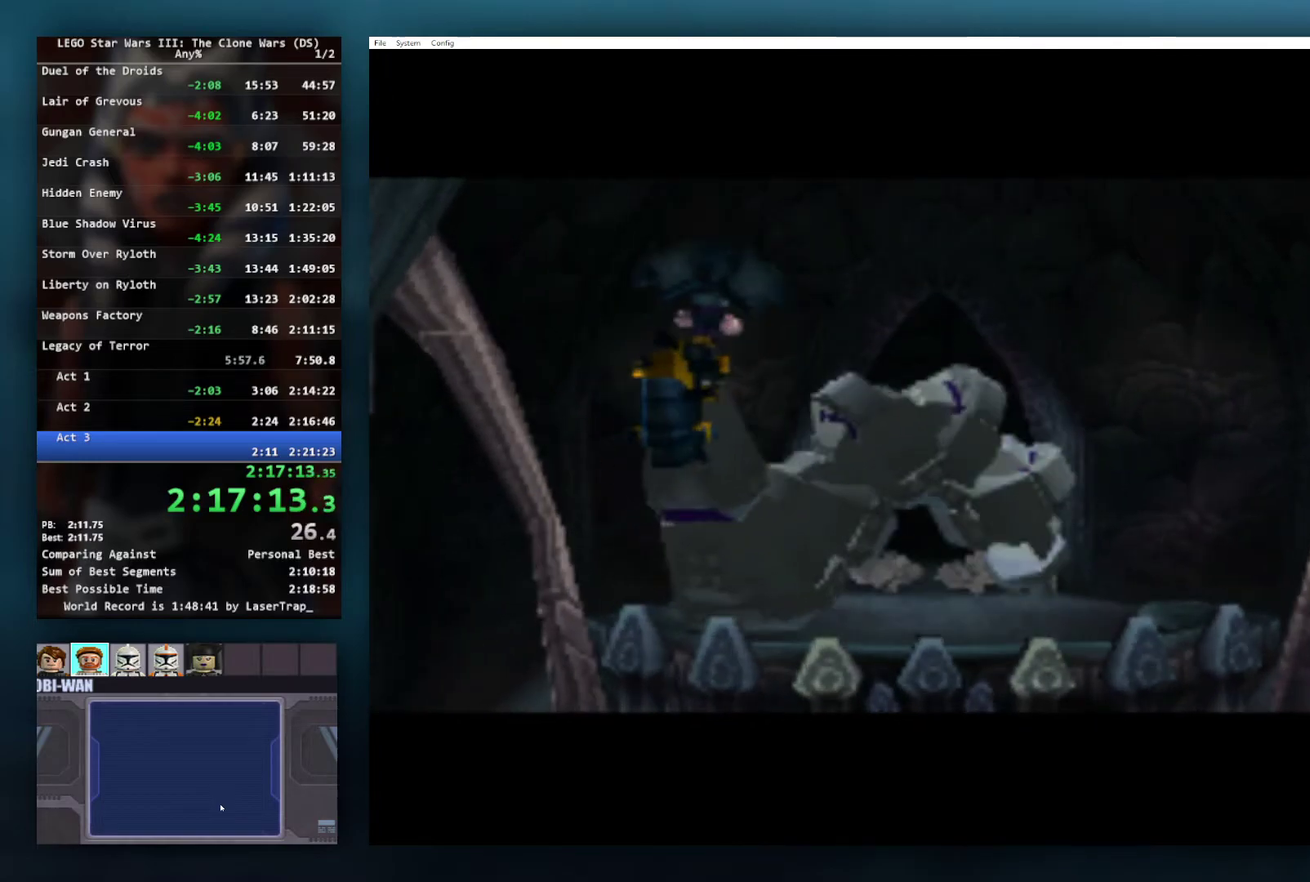
{"buttons": [], "left_stick": "center", "right_stick": "center", "events": []}
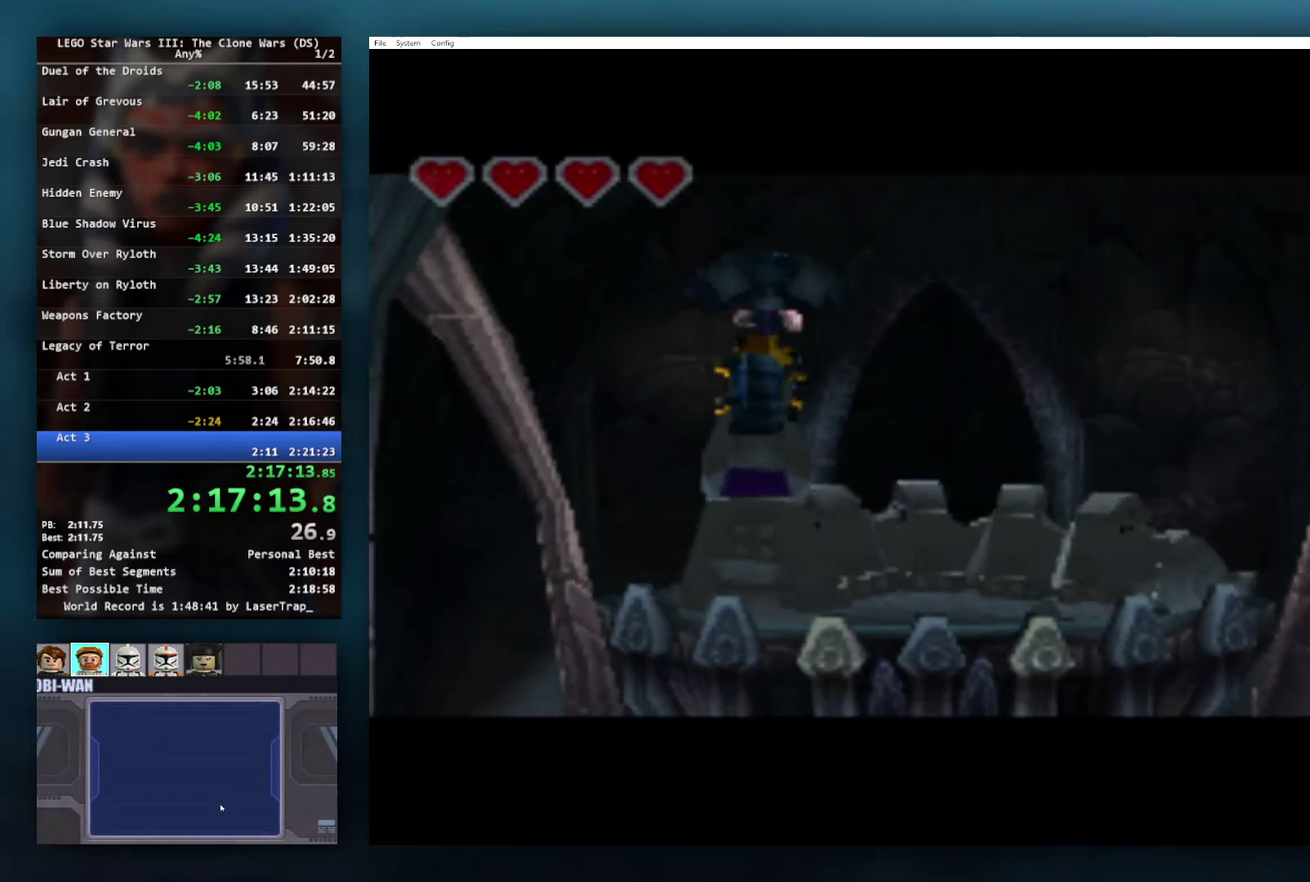
{"buttons": [], "left_stick": "left", "right_stick": "center", "events": [[417, "left_stick", "left"]]}
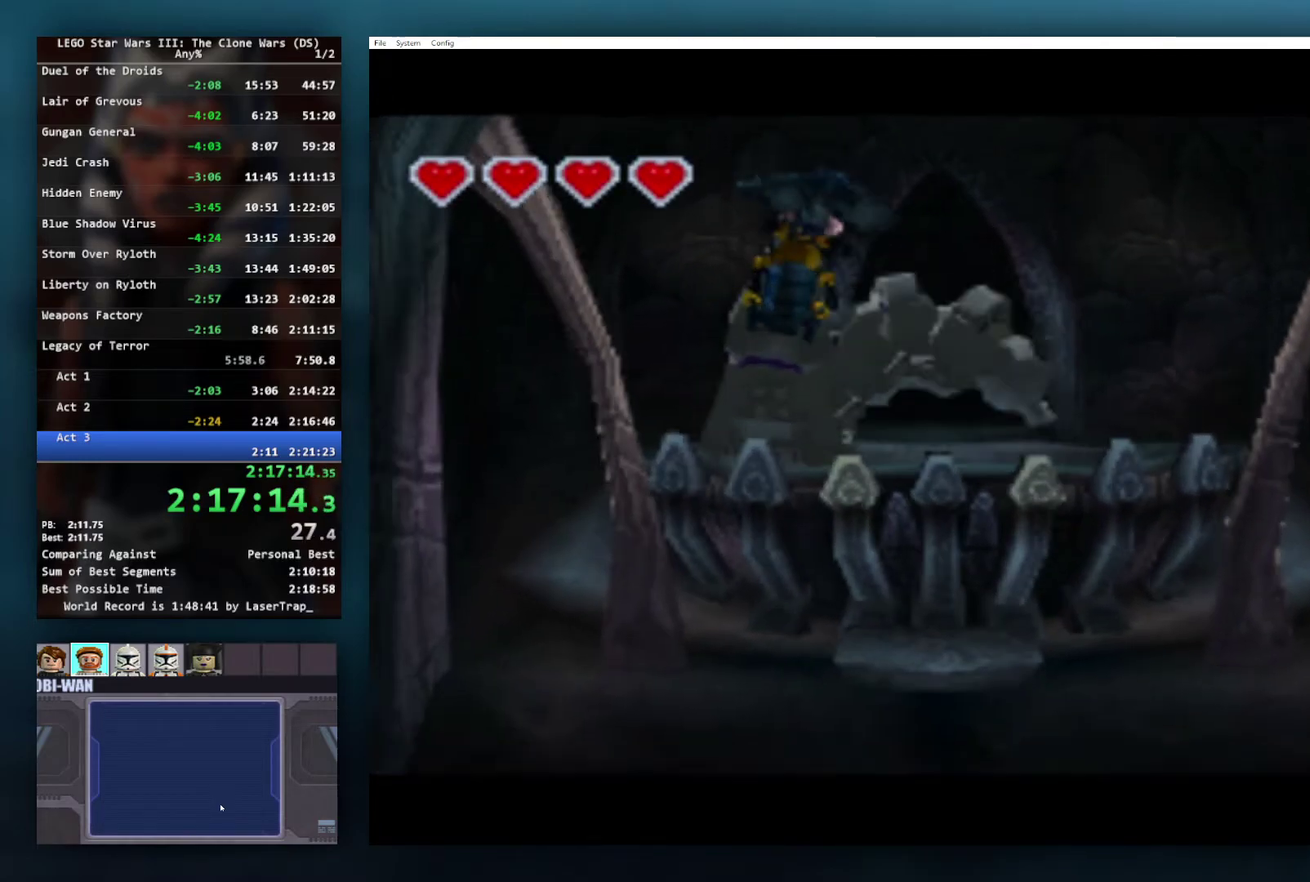
{"buttons": [], "left_stick": "left", "right_stick": "center", "events": [[17, "left_stick", "down-left"], [100, "L1", "down"], [100, "left_stick", "left"], [200, "L1", "up"]]}
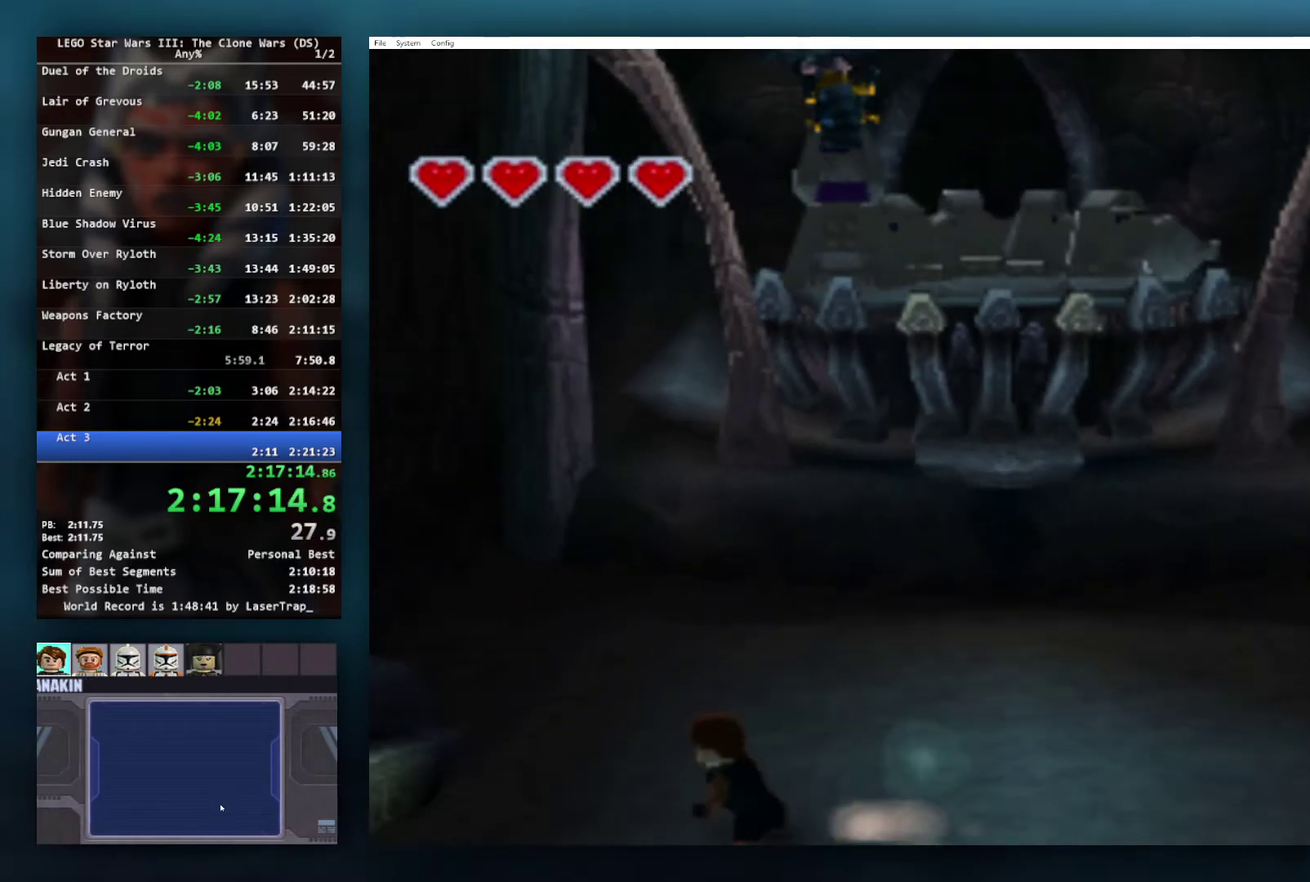
{"buttons": [], "left_stick": "down-right", "right_stick": "center", "events": [[267, "left_stick", "down-left"], [317, "left_stick", "down"], [467, "left_stick", "down-right"]]}
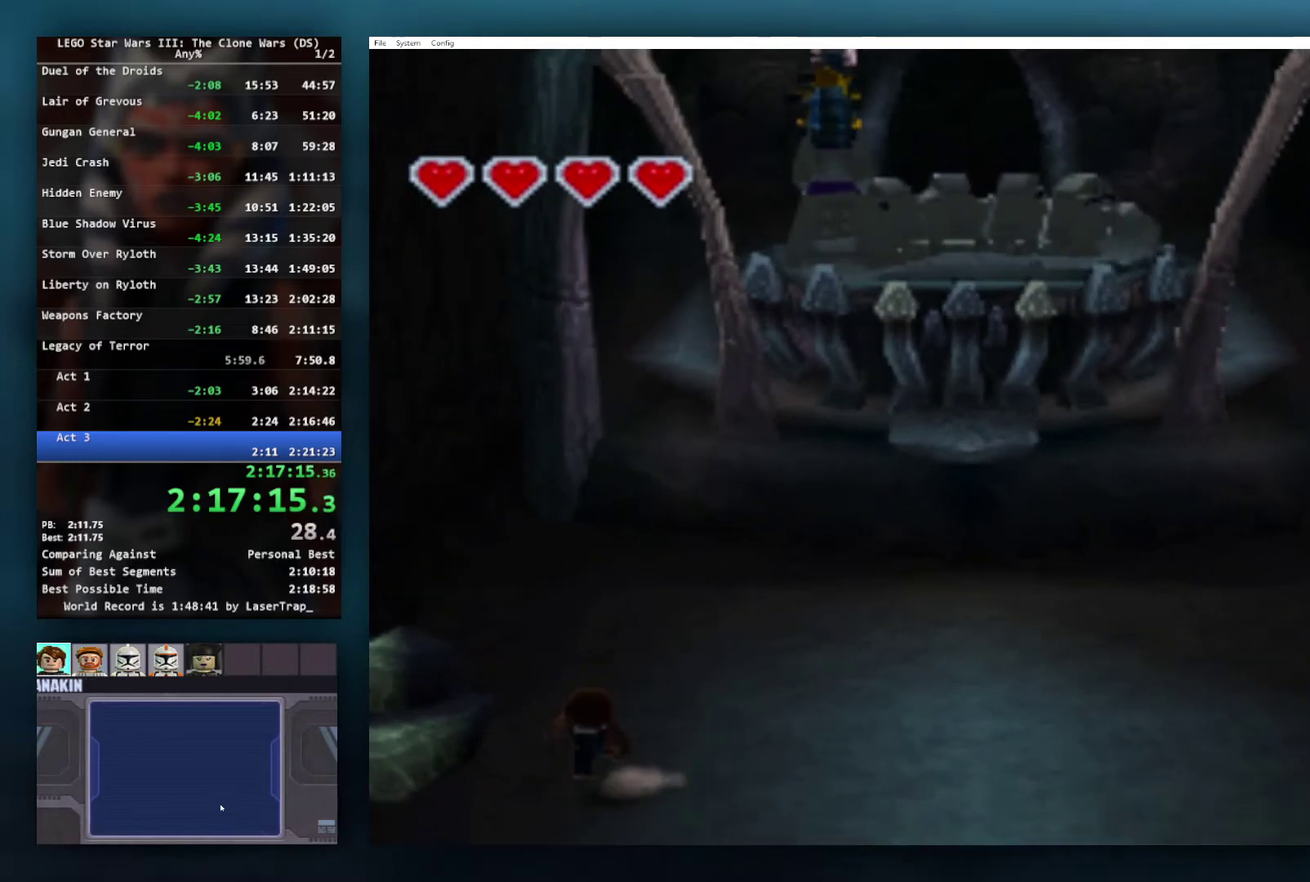
{"buttons": [], "left_stick": "down-left", "right_stick": "center", "events": [[150, "left_stick", "right"], [283, "left_stick", "down-right"], [400, "left_stick", "down"], [500, "left_stick", "down-left"]]}
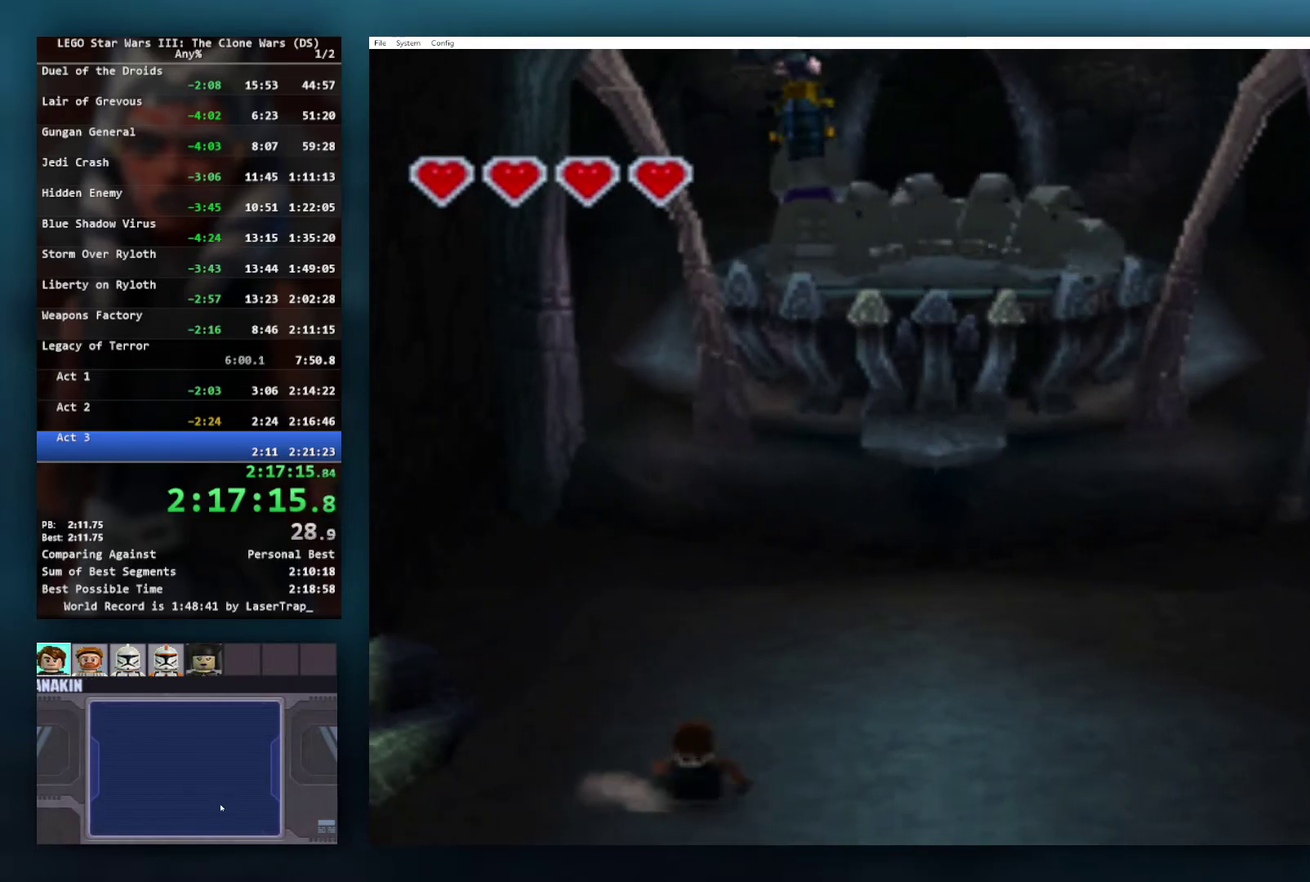
{"buttons": [], "left_stick": "right", "right_stick": "center", "events": [[233, "left_stick", "center"], [483, "left_stick", "right"]]}
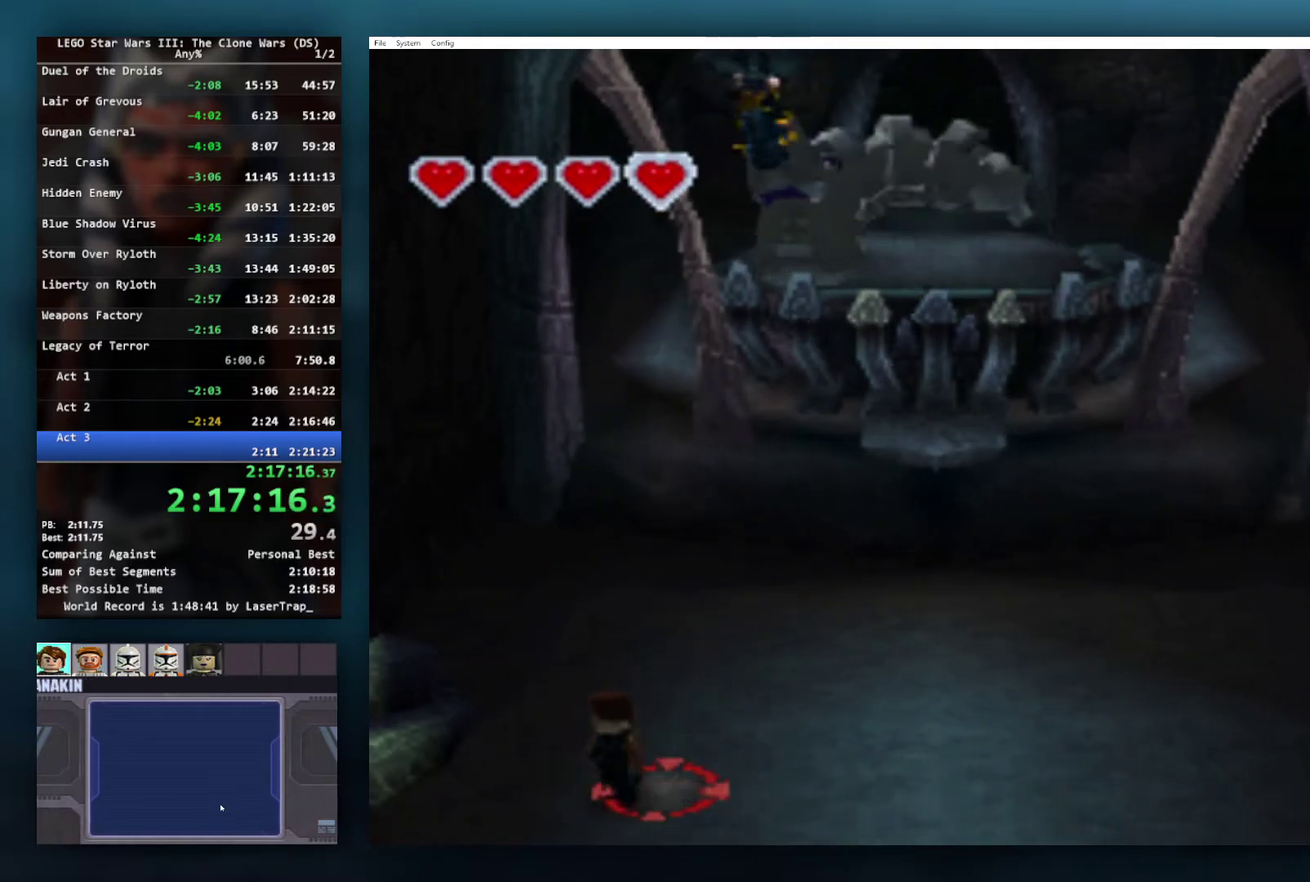
{"buttons": [], "left_stick": "right", "right_stick": "center", "events": []}
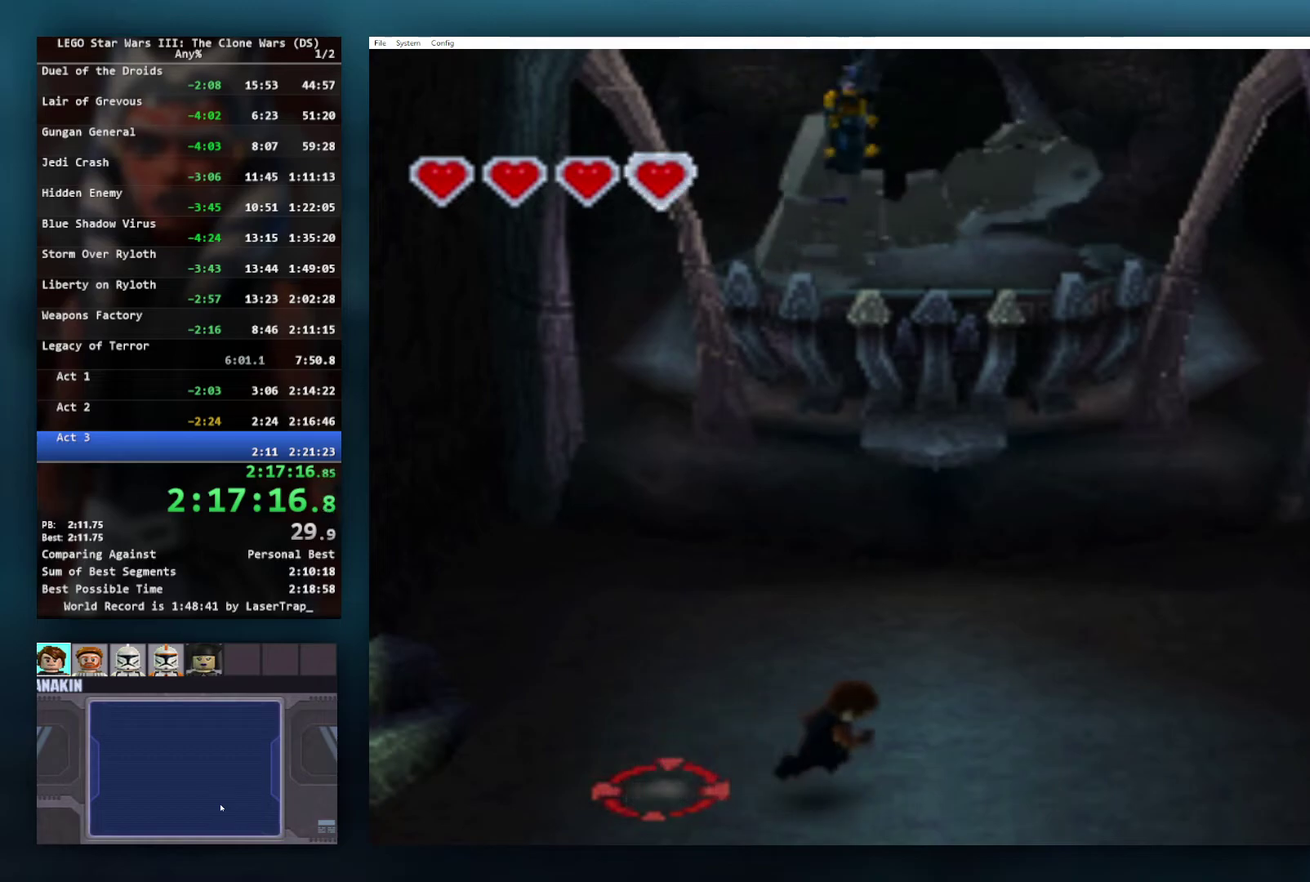
{"buttons": [], "left_stick": "center", "right_stick": "center", "events": [[33, "left_stick", "center"]]}
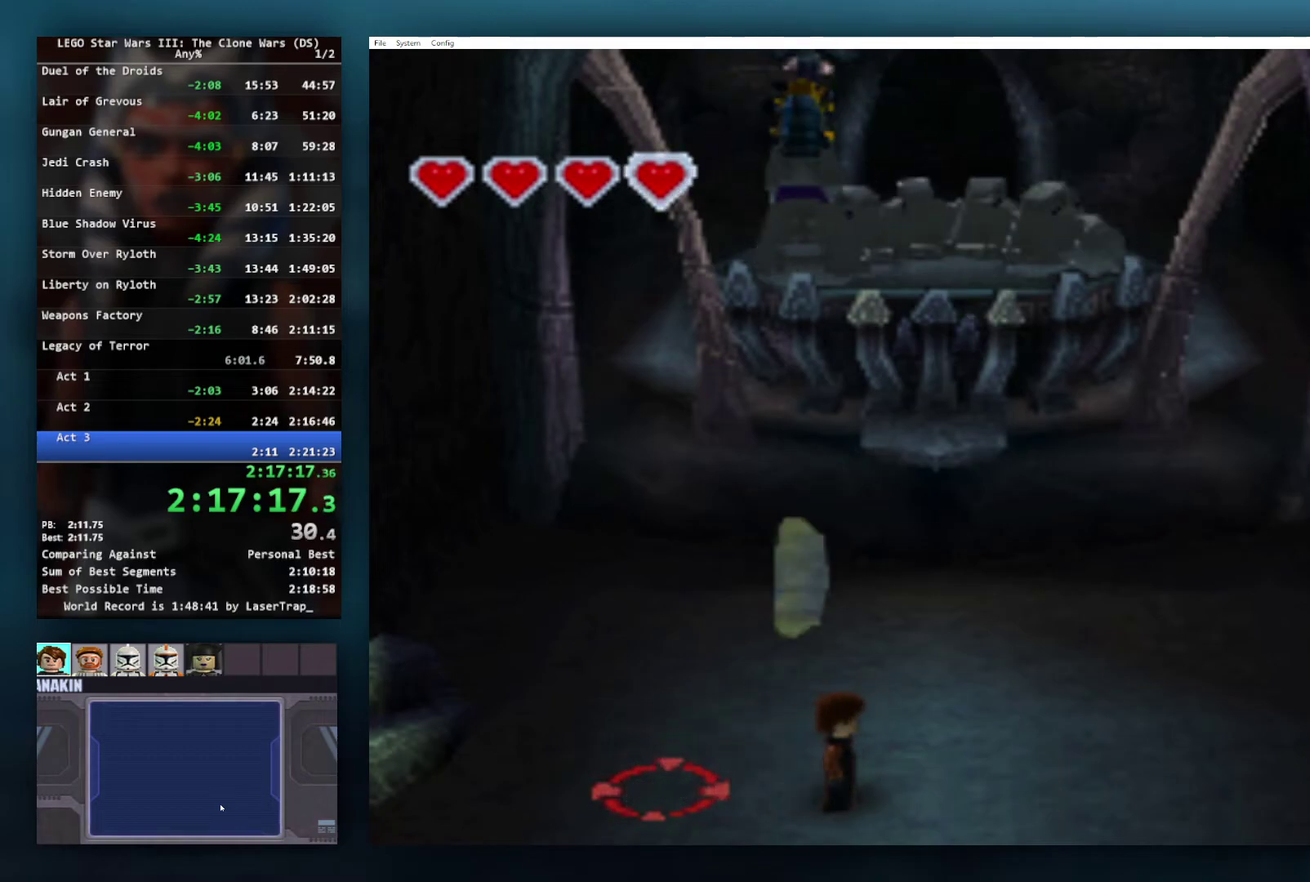
{"buttons": [], "left_stick": "right", "right_stick": "center", "events": [[250, "left_stick", "right"]]}
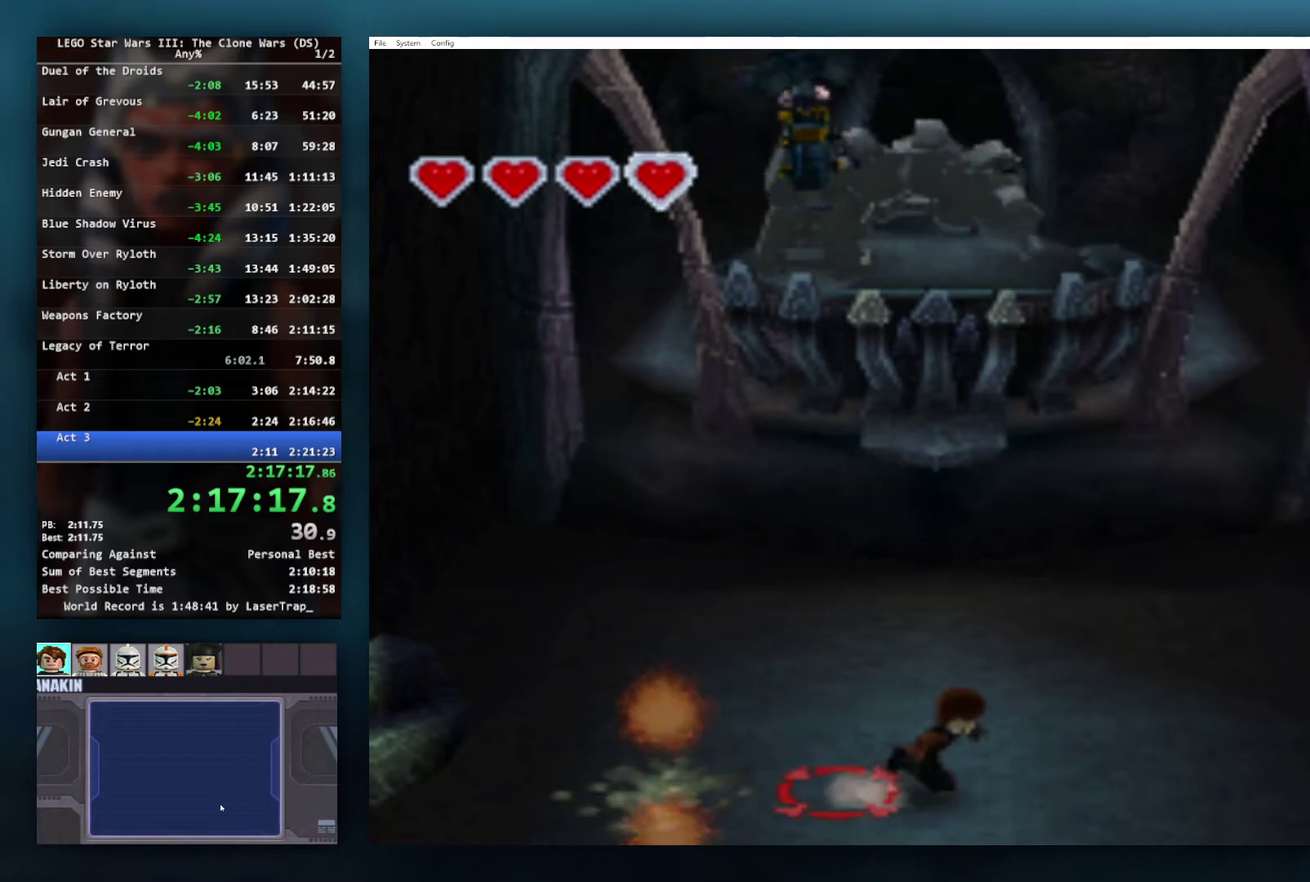
{"buttons": [], "left_stick": "center", "right_stick": "center", "events": [[167, "left_stick", "center"]]}
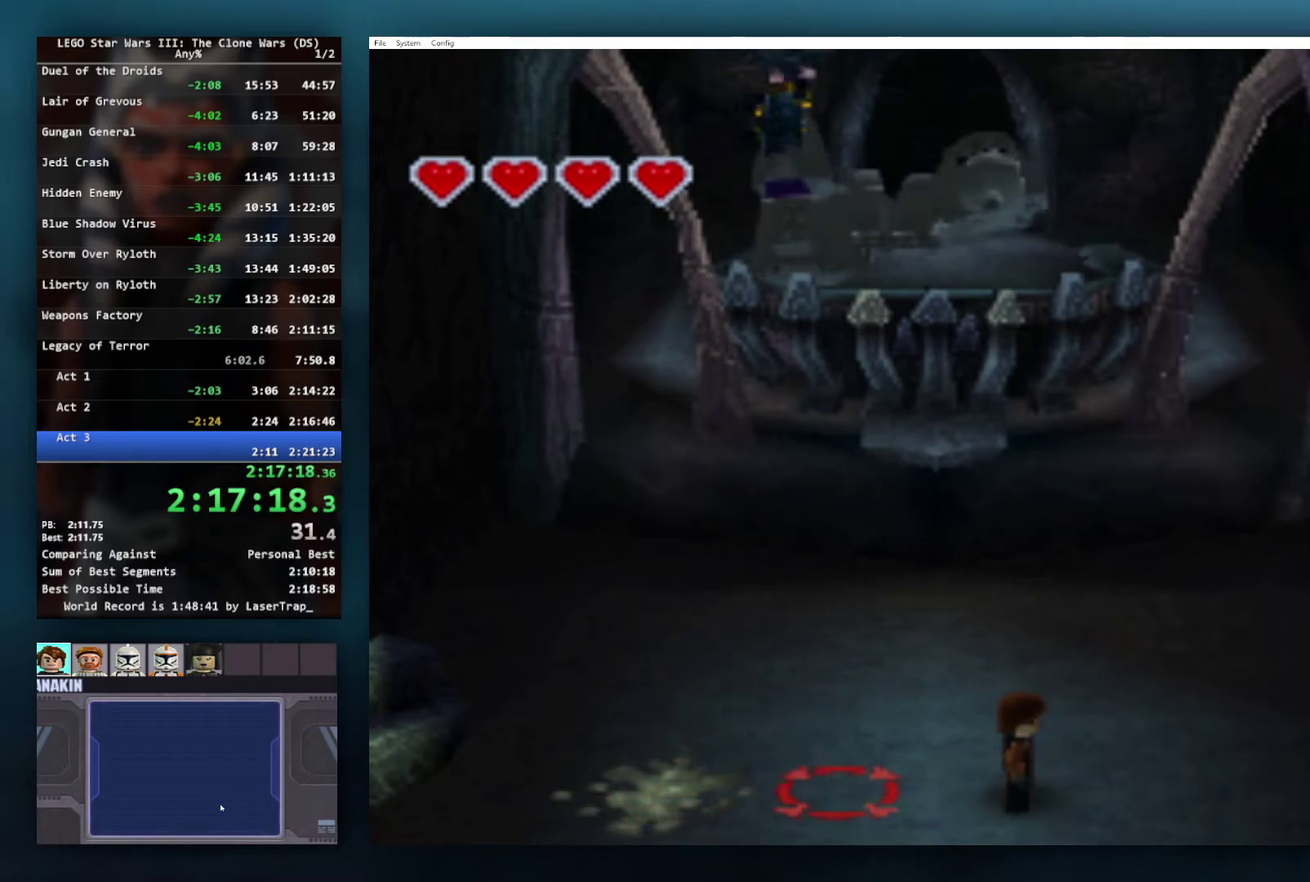
{"buttons": [], "left_stick": "center", "right_stick": "center", "events": []}
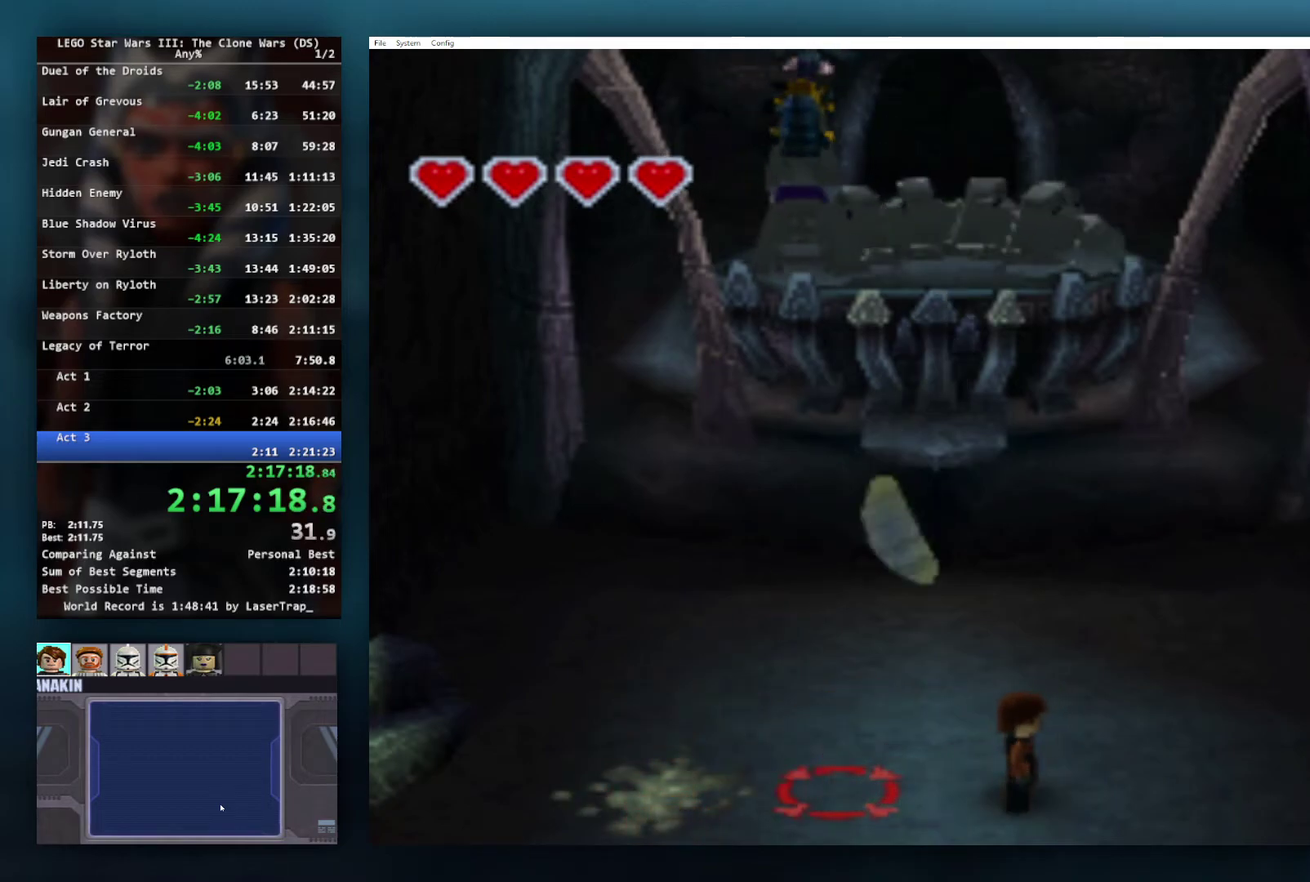
{"buttons": [], "left_stick": "right", "right_stick": "center", "events": [[300, "left_stick", "right"]]}
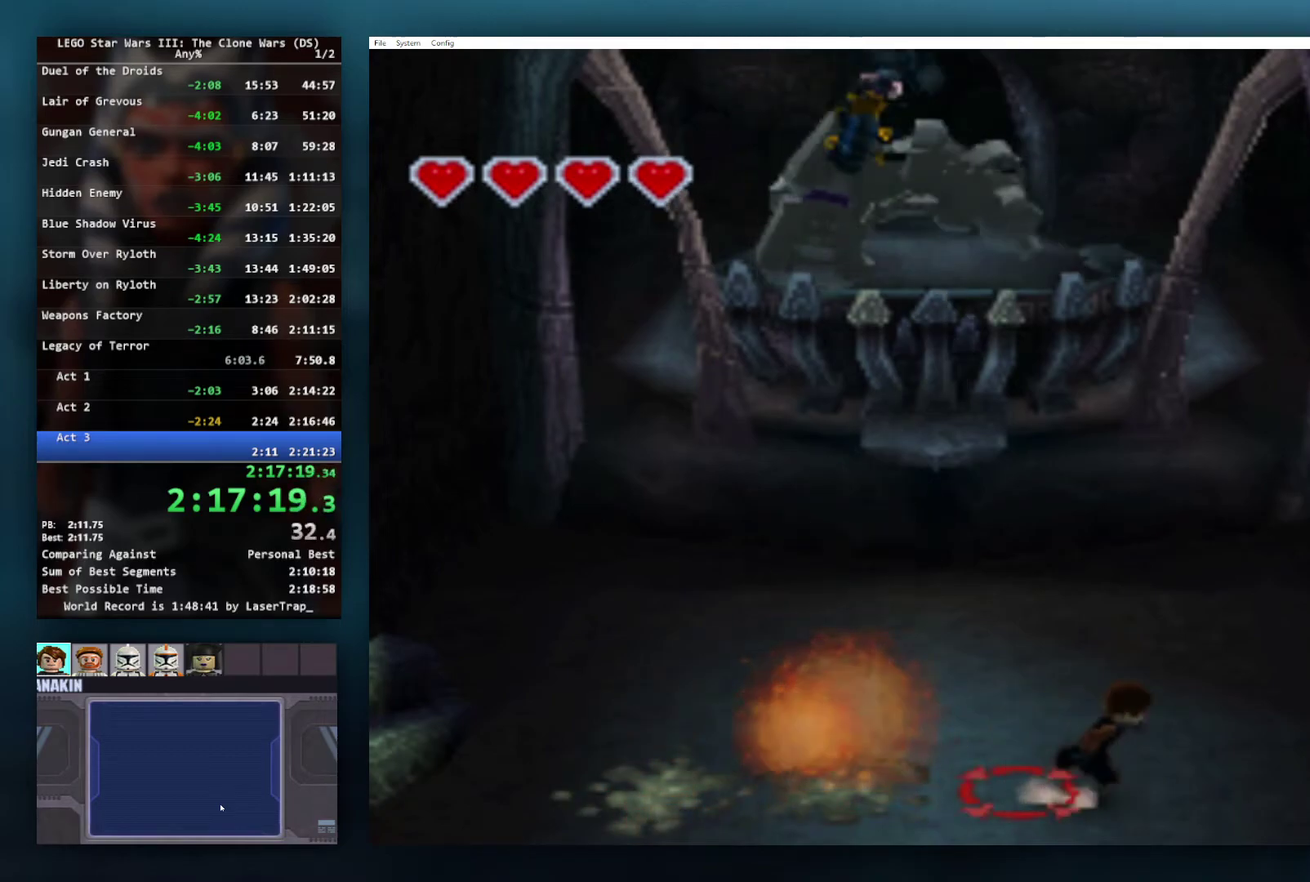
{"buttons": [], "left_stick": "center", "right_stick": "center", "events": [[183, "left_stick", "center"]]}
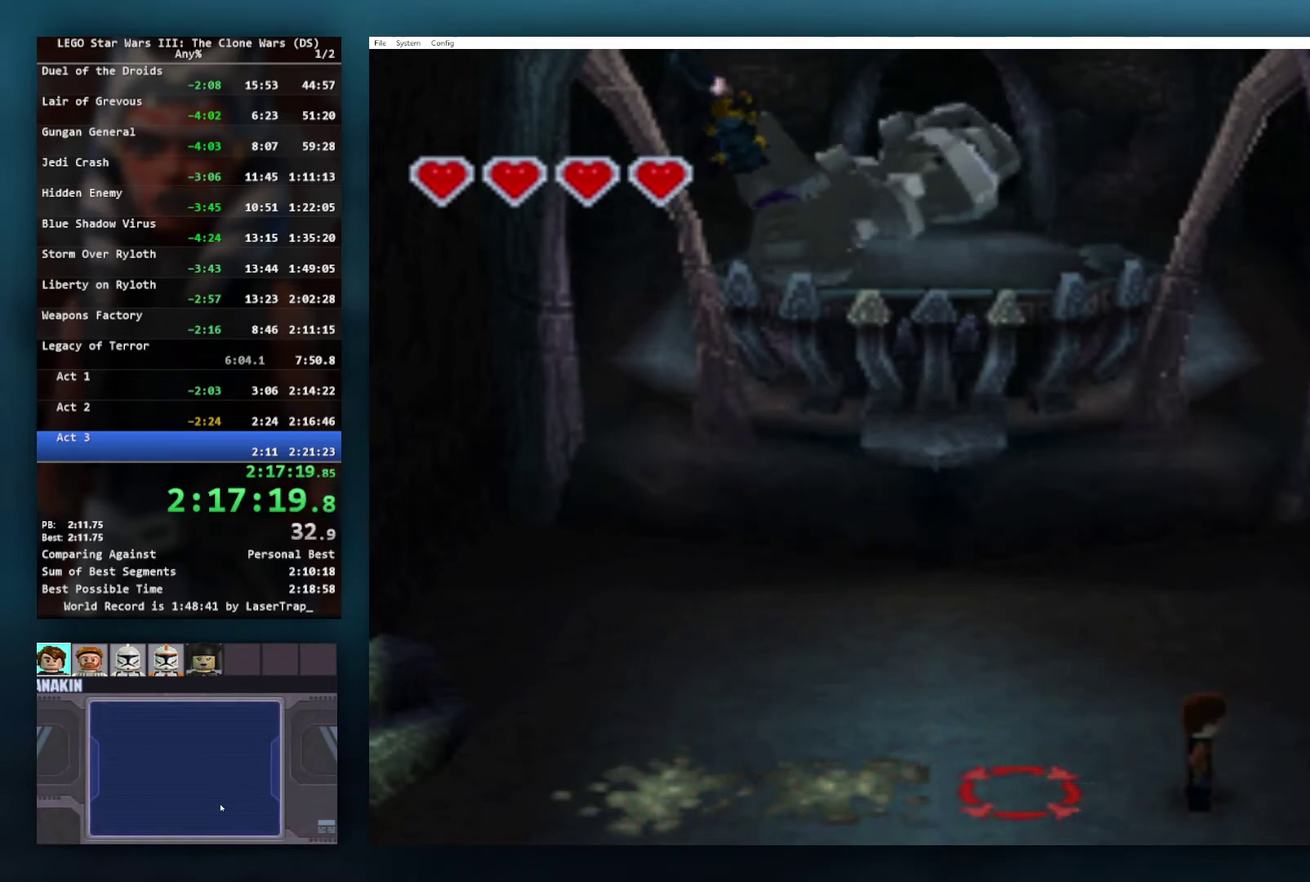
{"buttons": [], "left_stick": "center", "right_stick": "center", "events": []}
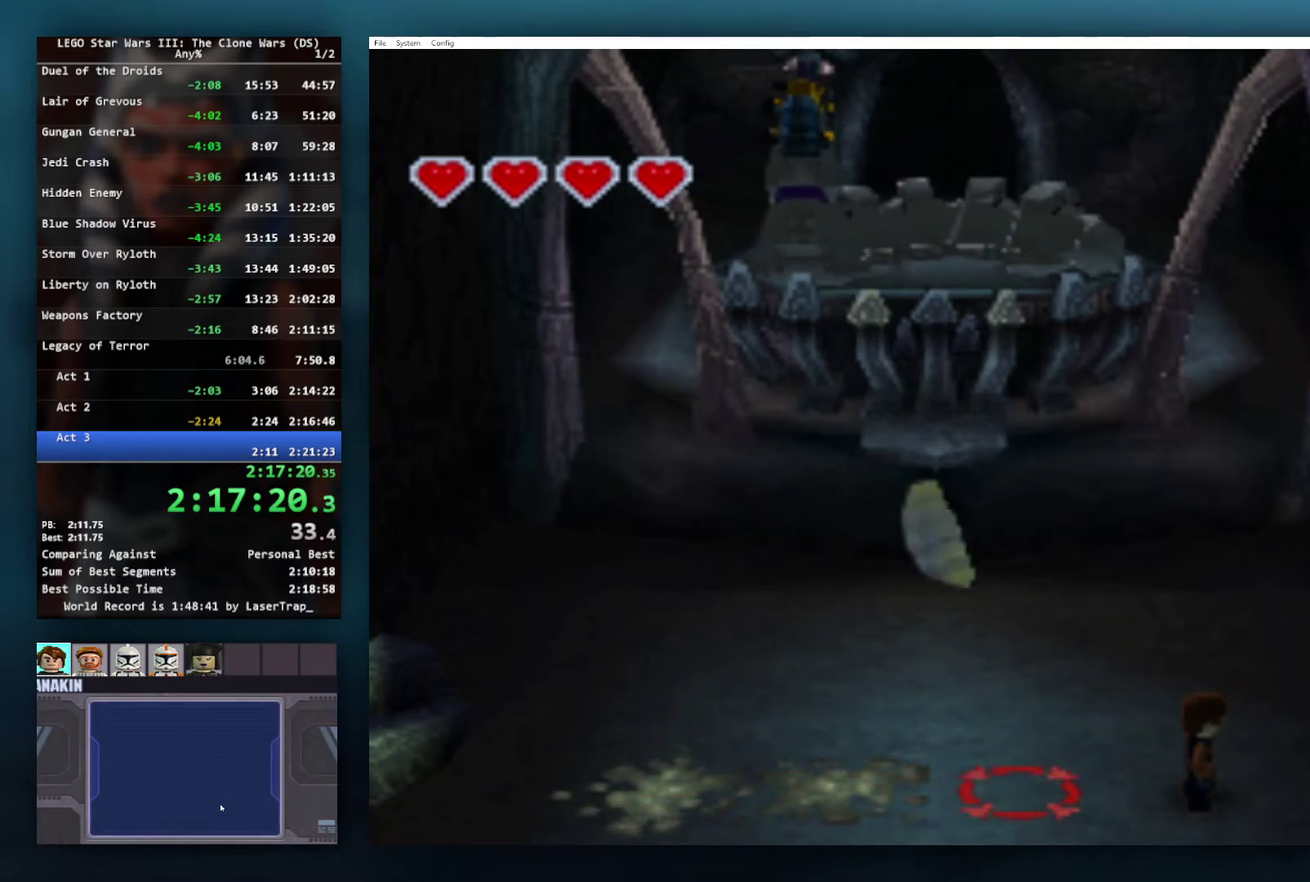
{"buttons": [], "left_stick": "right", "right_stick": "center", "events": [[317, "left_stick", "right"]]}
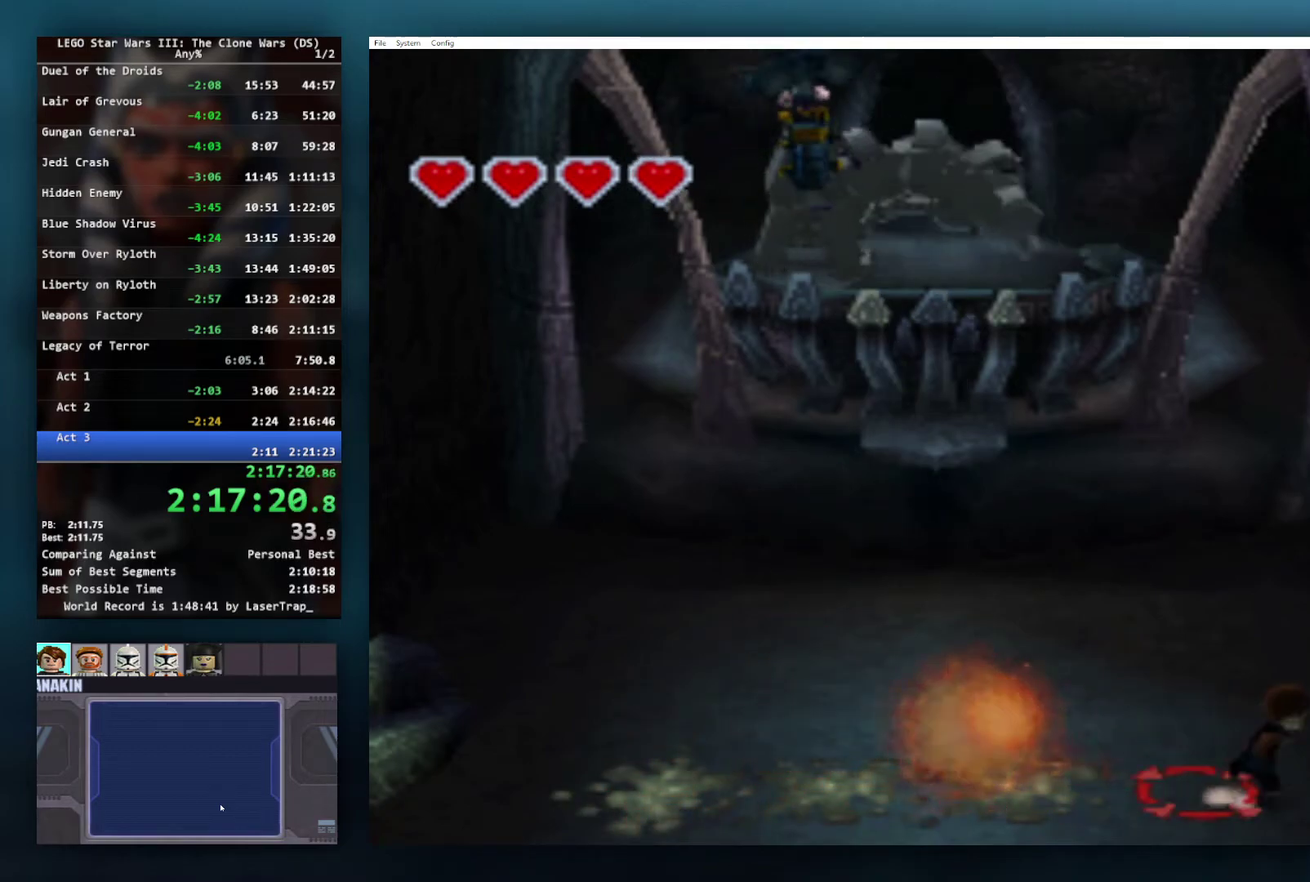
{"buttons": [], "left_stick": "center", "right_stick": "center", "events": [[150, "left_stick", "center"]]}
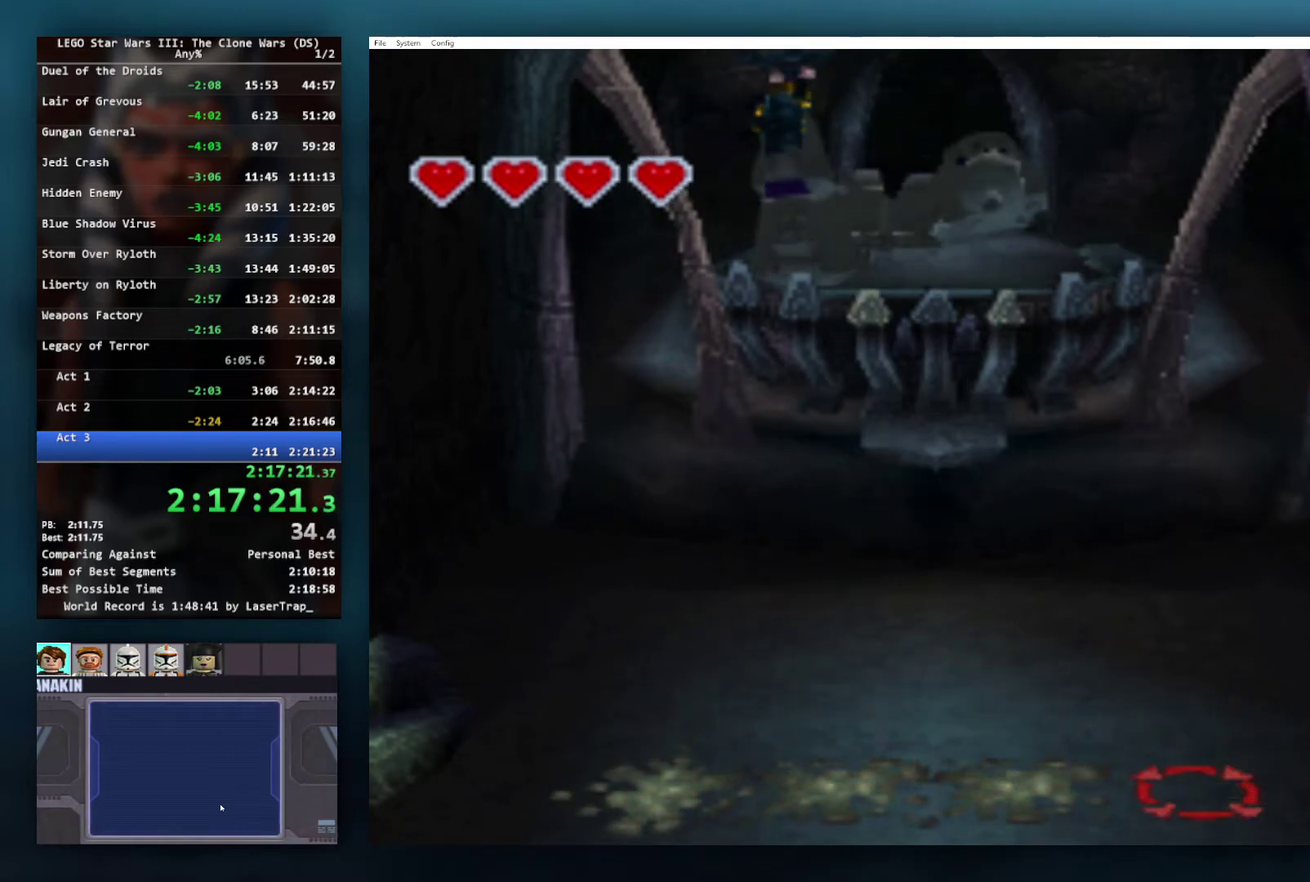
{"buttons": [], "left_stick": "center", "right_stick": "center", "events": [[167, "left_stick", "right"], [250, "left_stick", "center"]]}
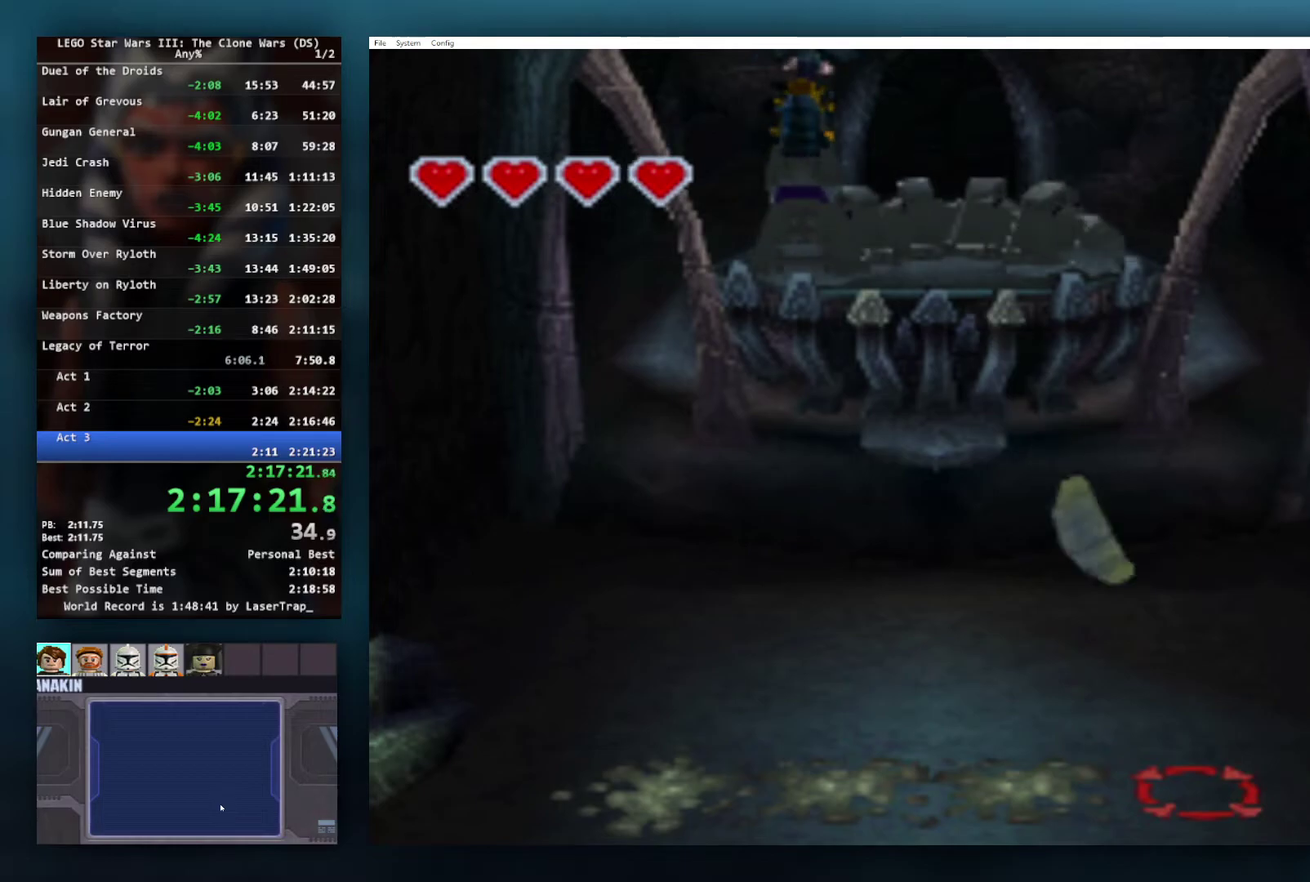
{"buttons": [], "left_stick": "up", "right_stick": "center", "events": [[217, "left_stick", "up"]]}
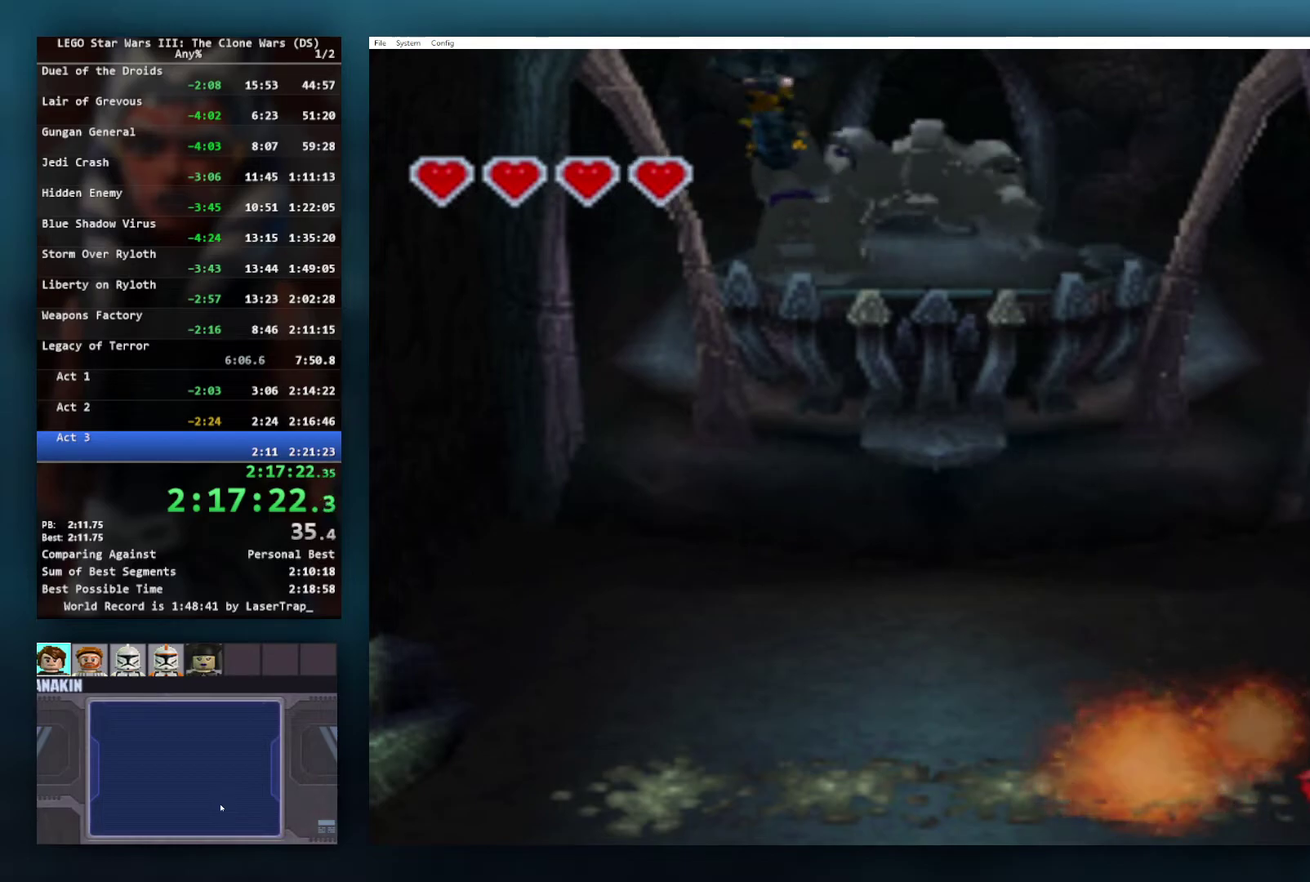
{"buttons": [], "left_stick": "up", "right_stick": "center", "events": []}
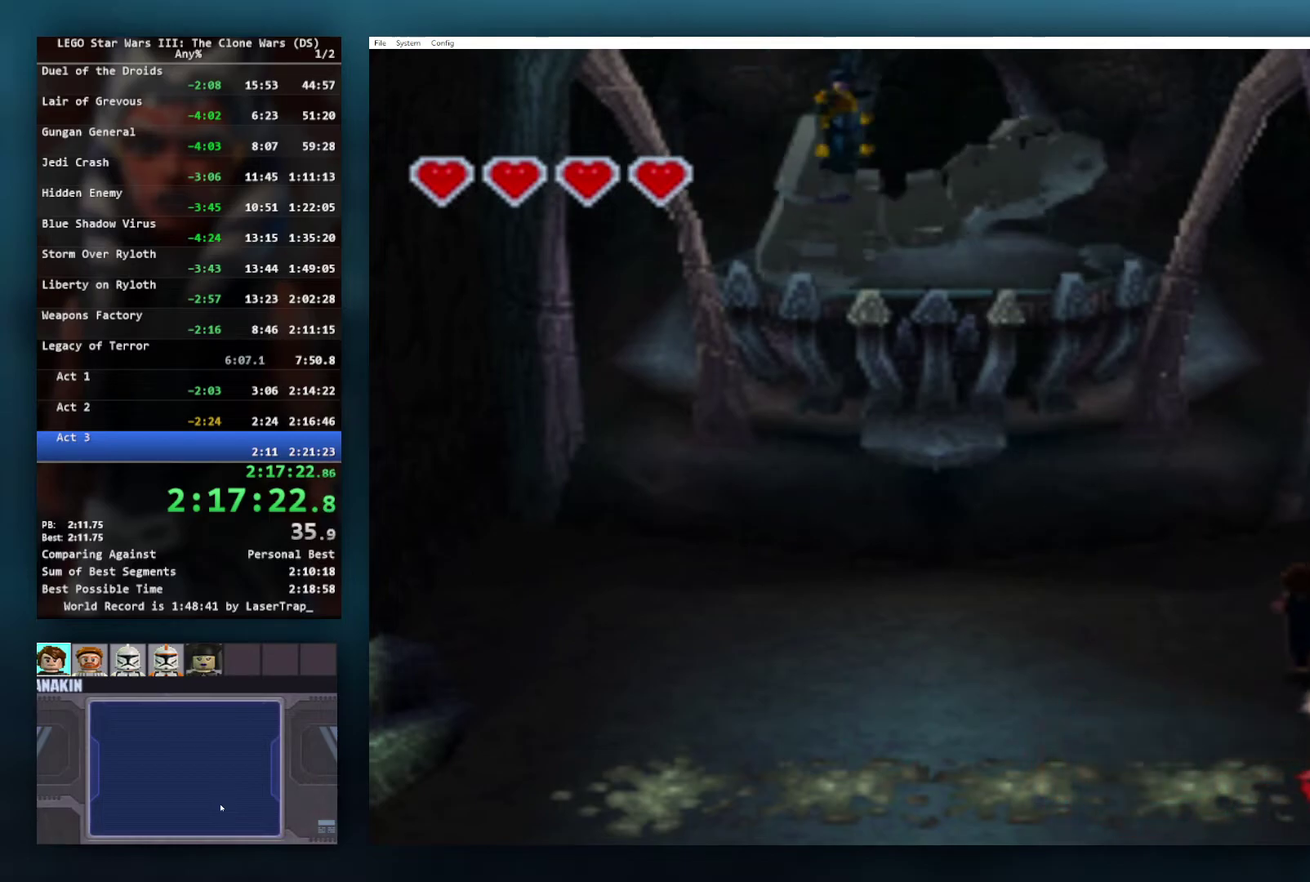
{"buttons": [], "left_stick": "center", "right_stick": "center", "events": [[167, "left_stick", "center"]]}
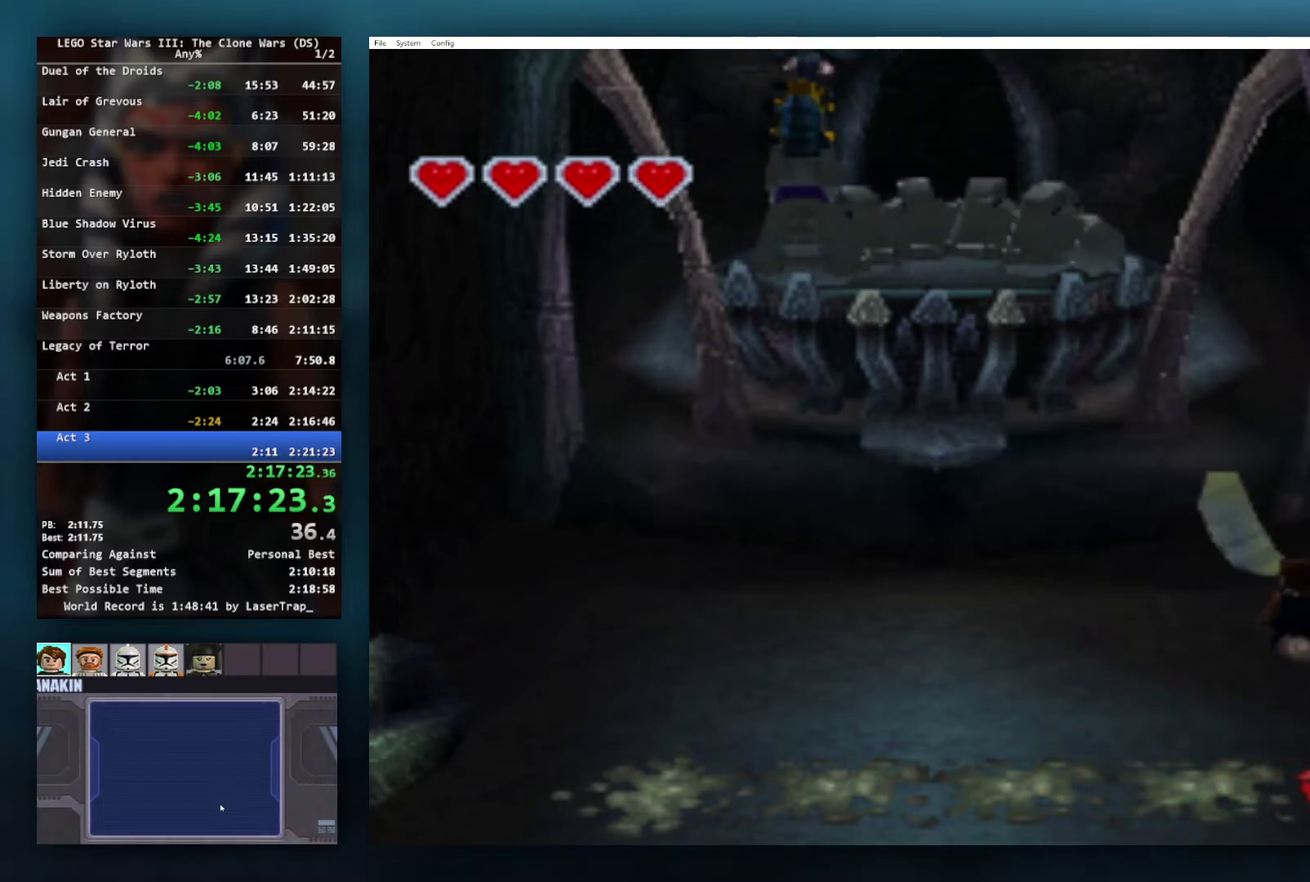
{"buttons": [], "left_stick": "center", "right_stick": "center", "events": []}
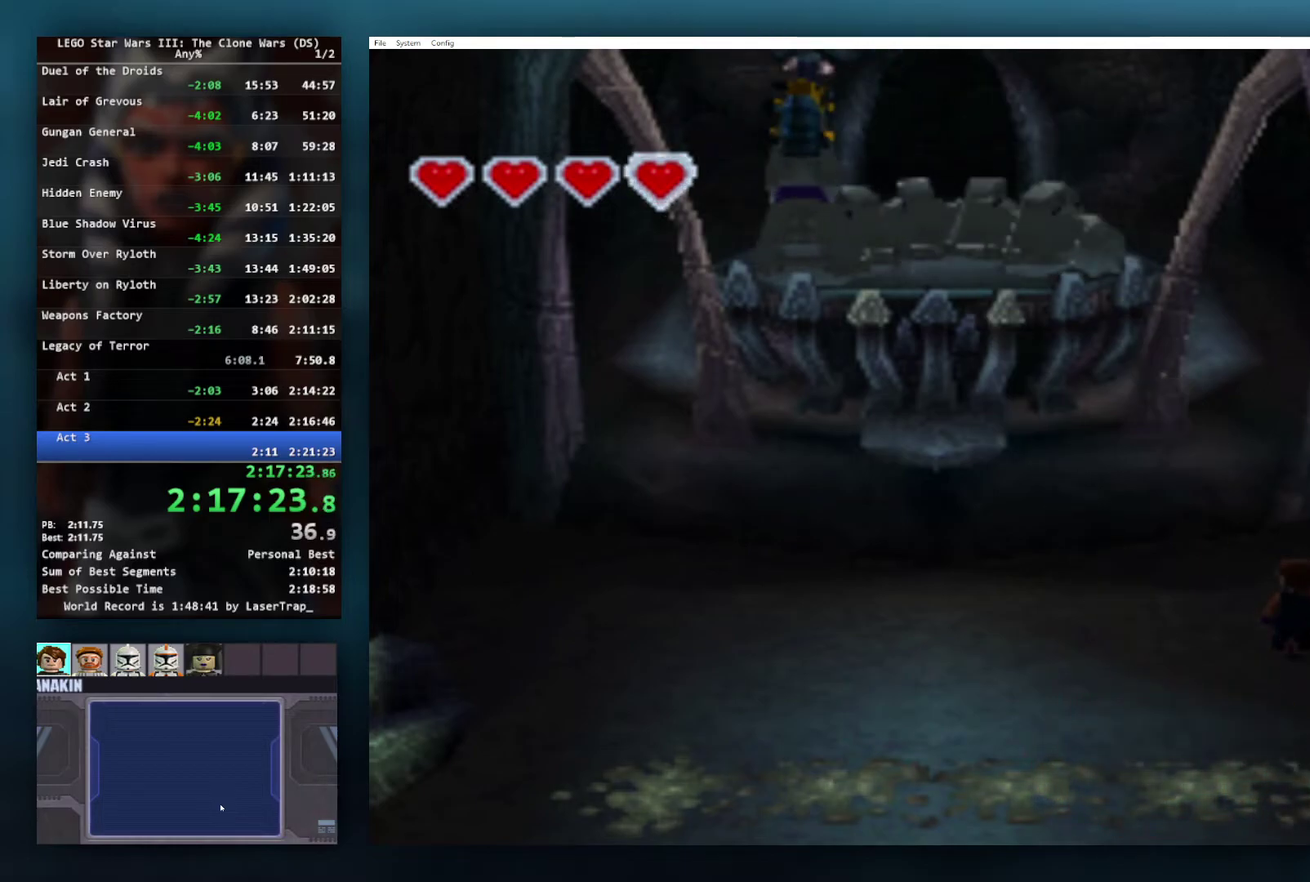
{"buttons": [], "left_stick": "center", "right_stick": "center", "events": []}
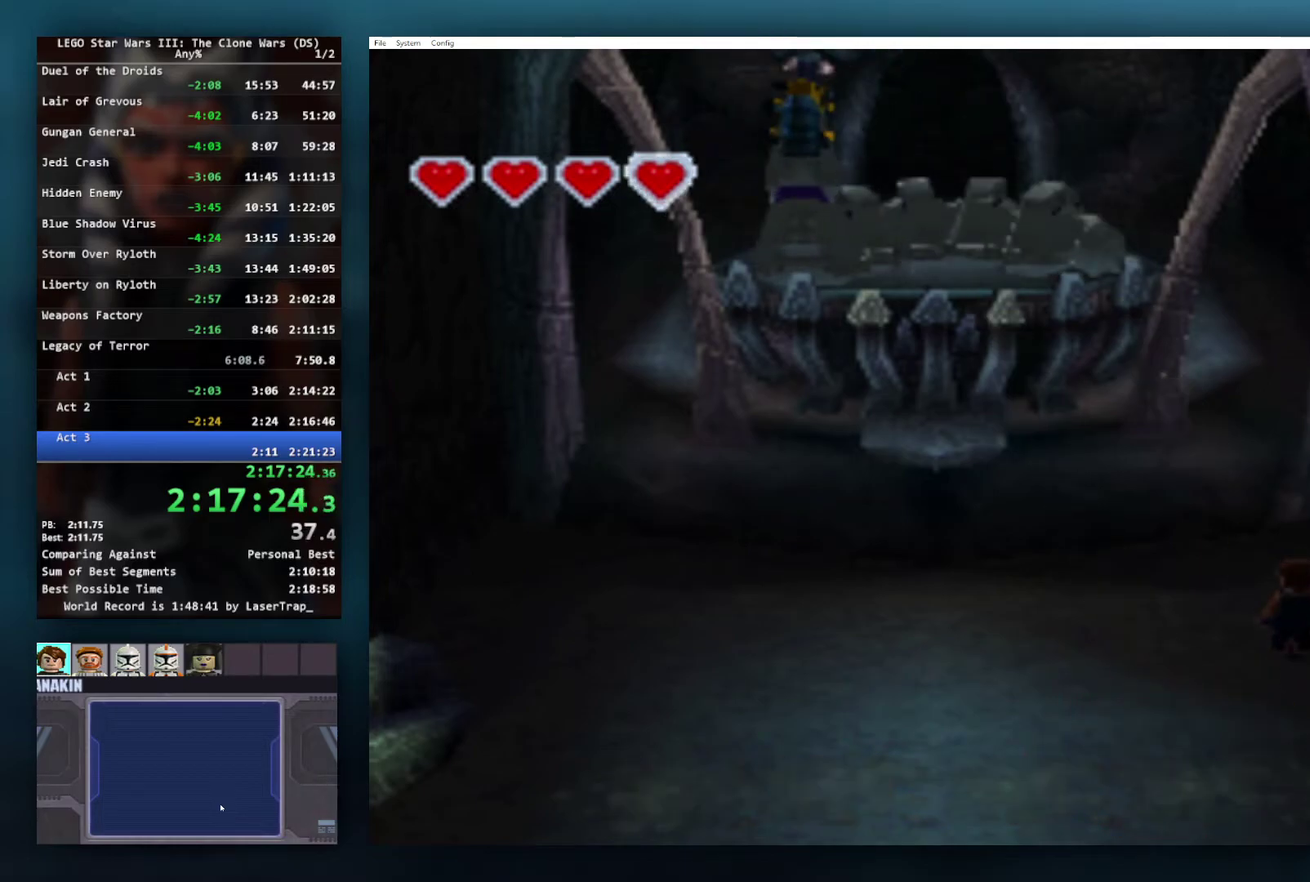
{"buttons": [], "left_stick": "down-left", "right_stick": "center", "events": [[67, "left_stick", "down-left"]]}
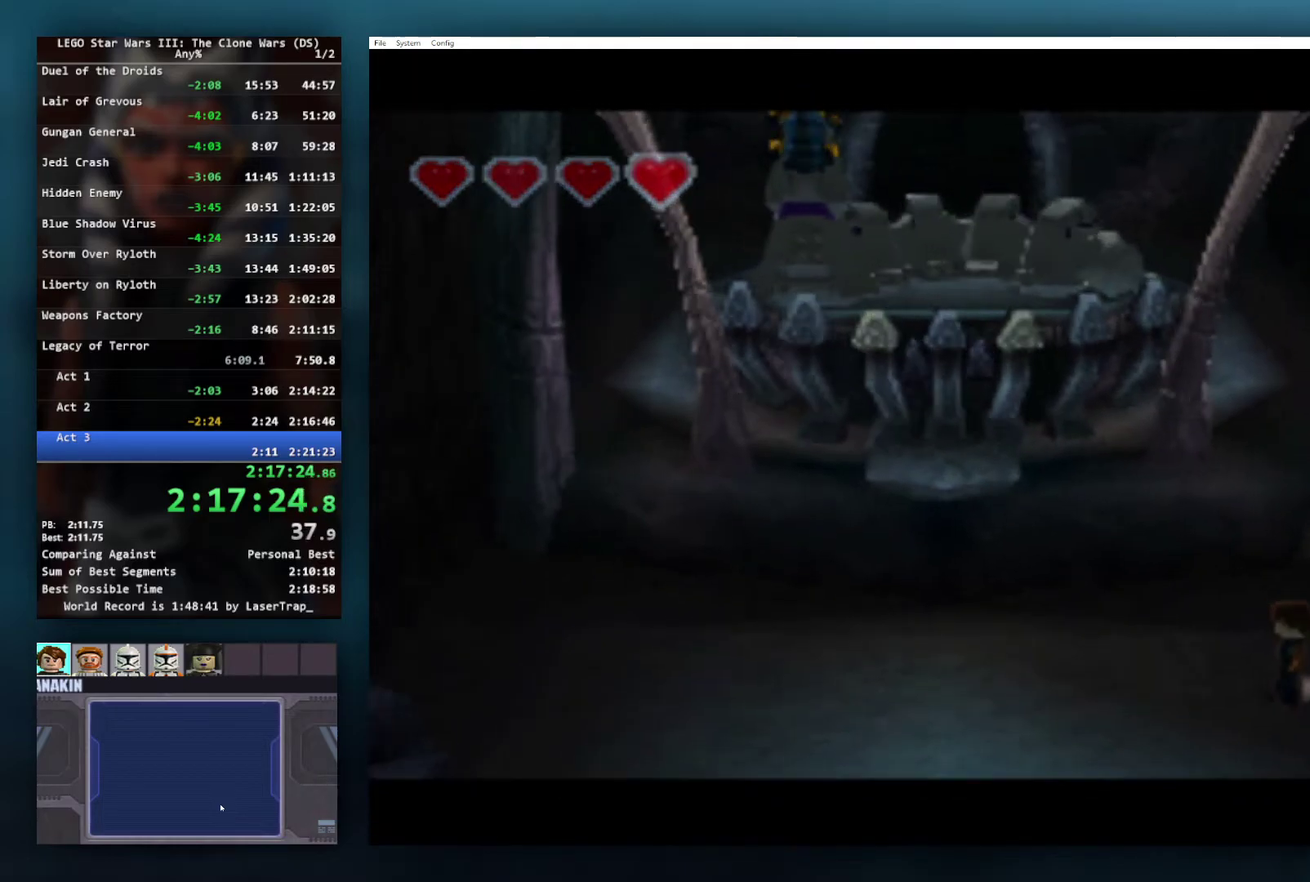
{"buttons": [], "left_stick": "center", "right_stick": "center", "events": [[283, "left_stick", "center"]]}
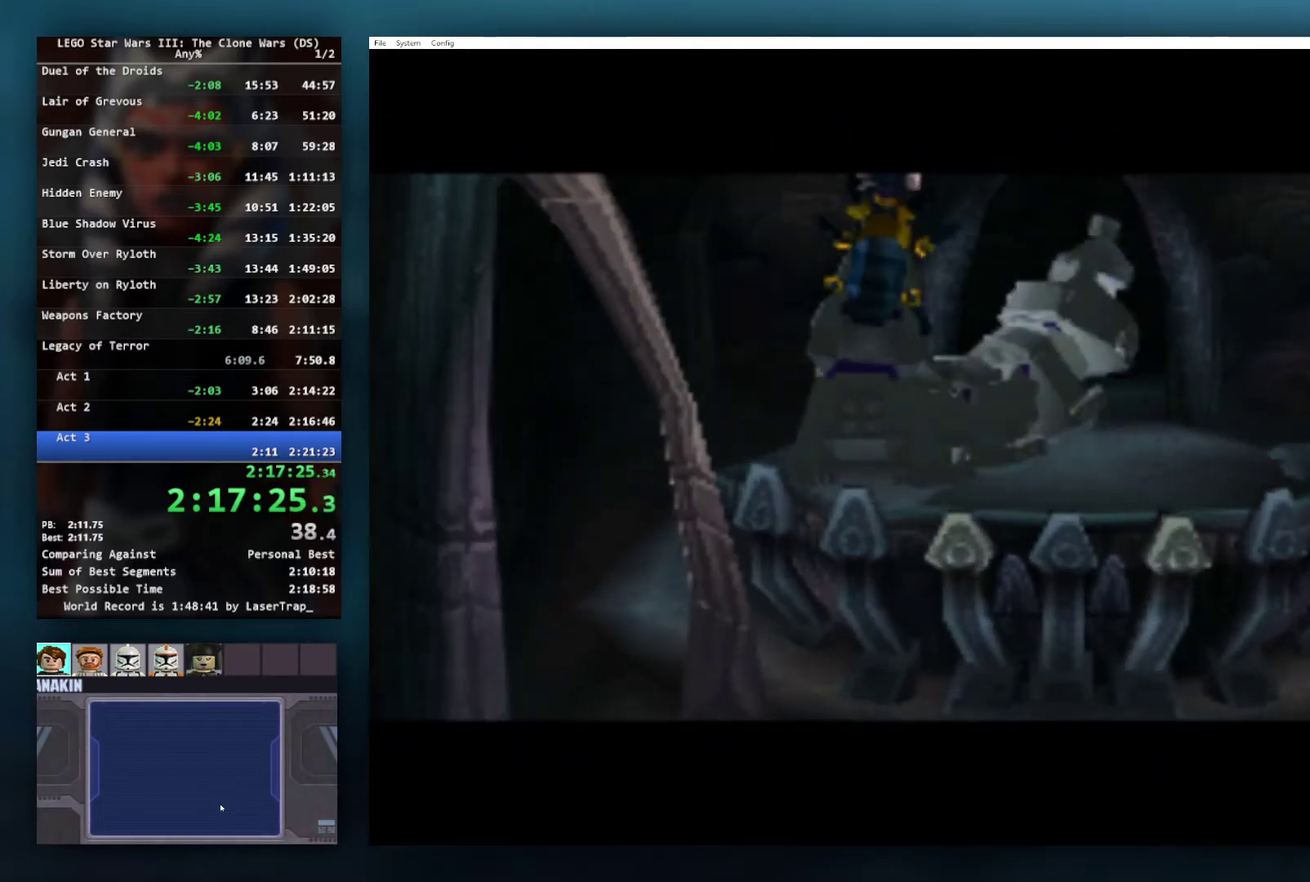
{"buttons": [], "left_stick": "center", "right_stick": "center", "events": []}
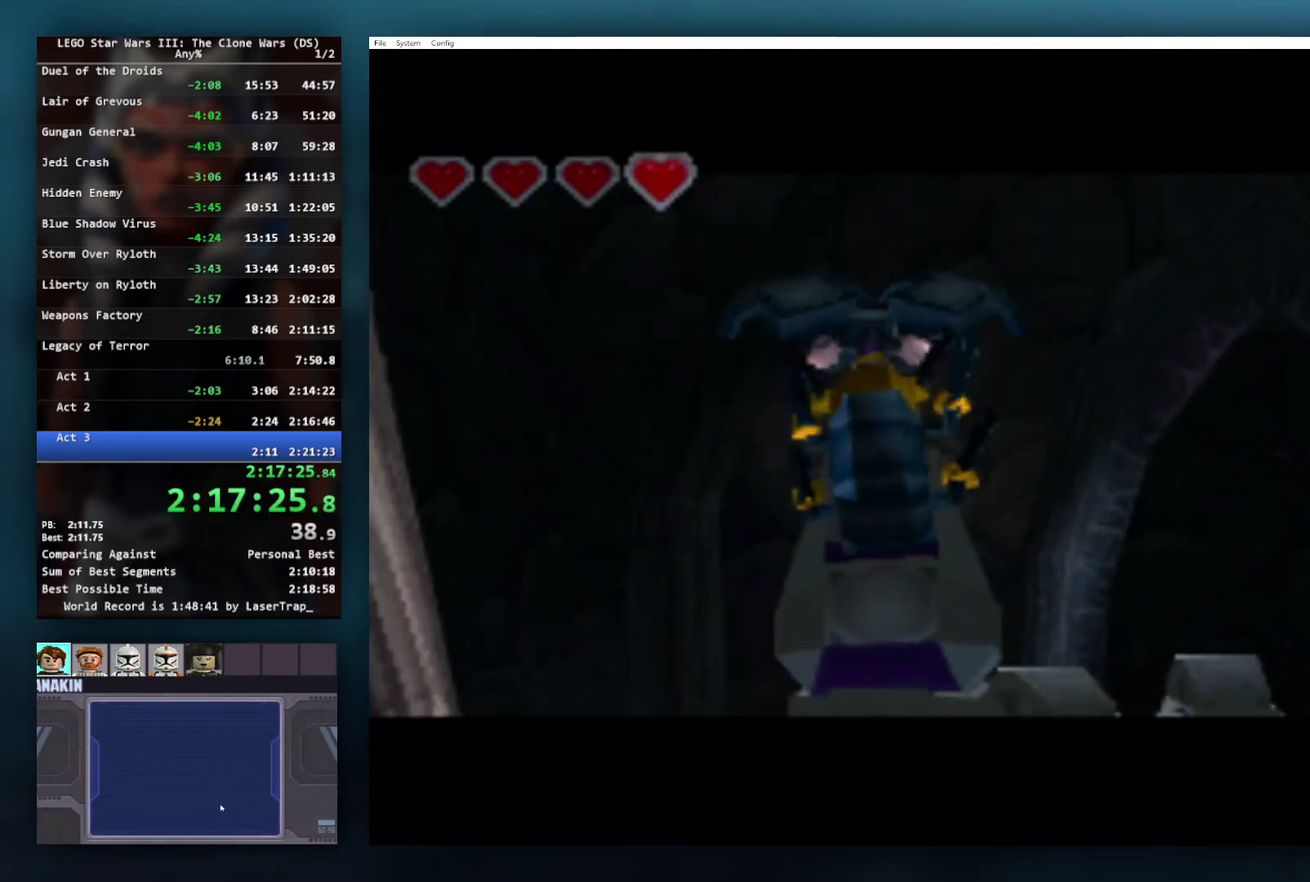
{"buttons": [], "left_stick": "center", "right_stick": "center", "events": []}